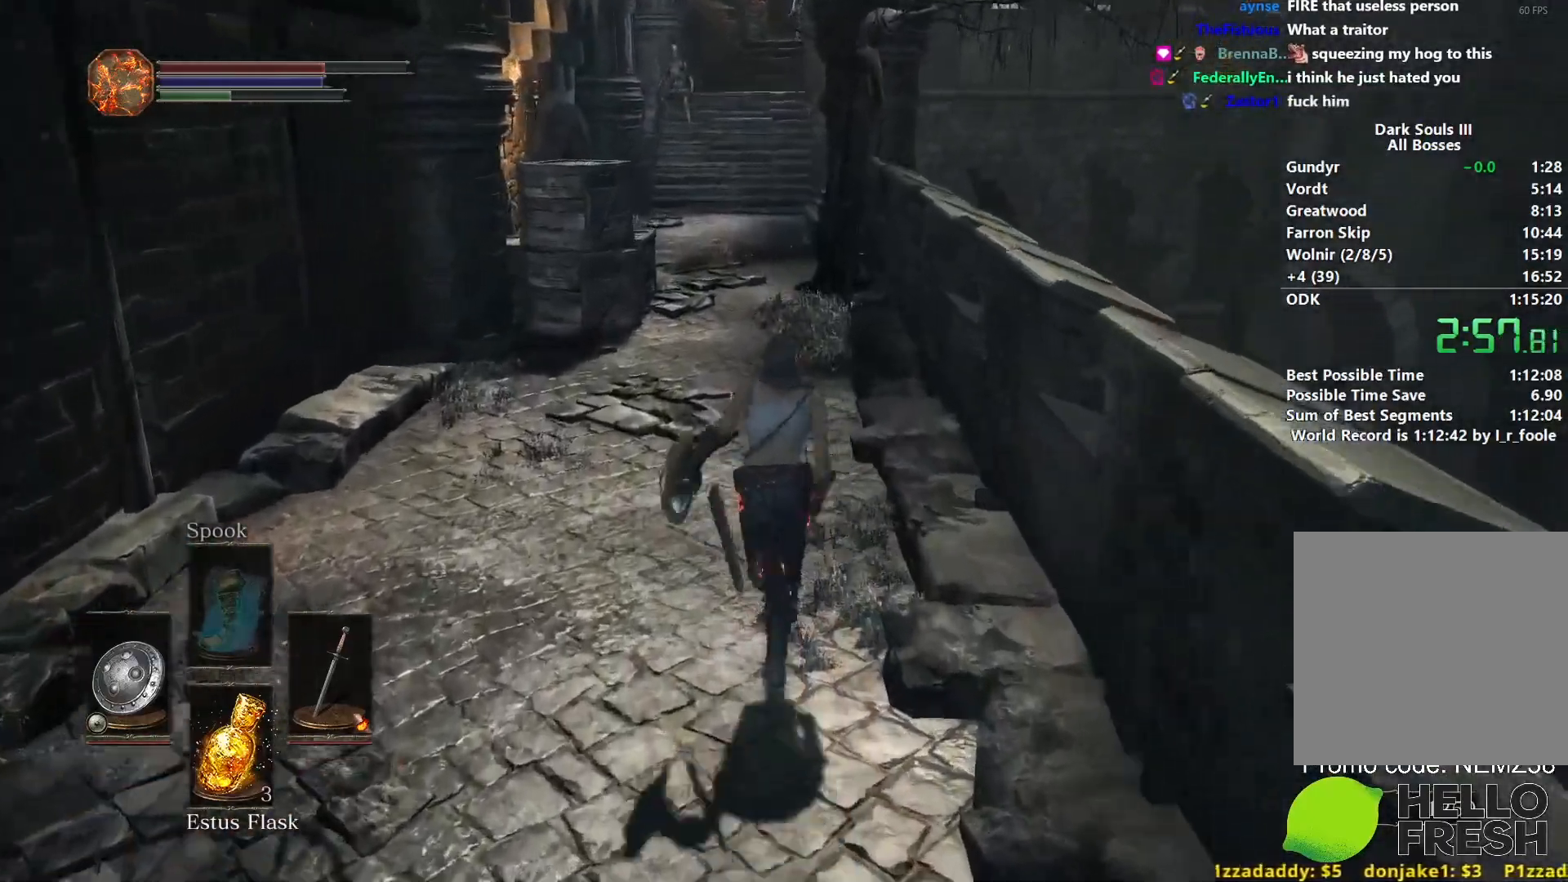
Gameplay with a controller (Xbox layout); each line is a JSON object with the inputs held at the frame after it. "events" lists button and stick changes between this image and that frame as [ms after this image, input, new state], when the widget could be followed in between.
{"buttons": ["B"], "left_stick": "up", "right_stick": "down", "events": []}
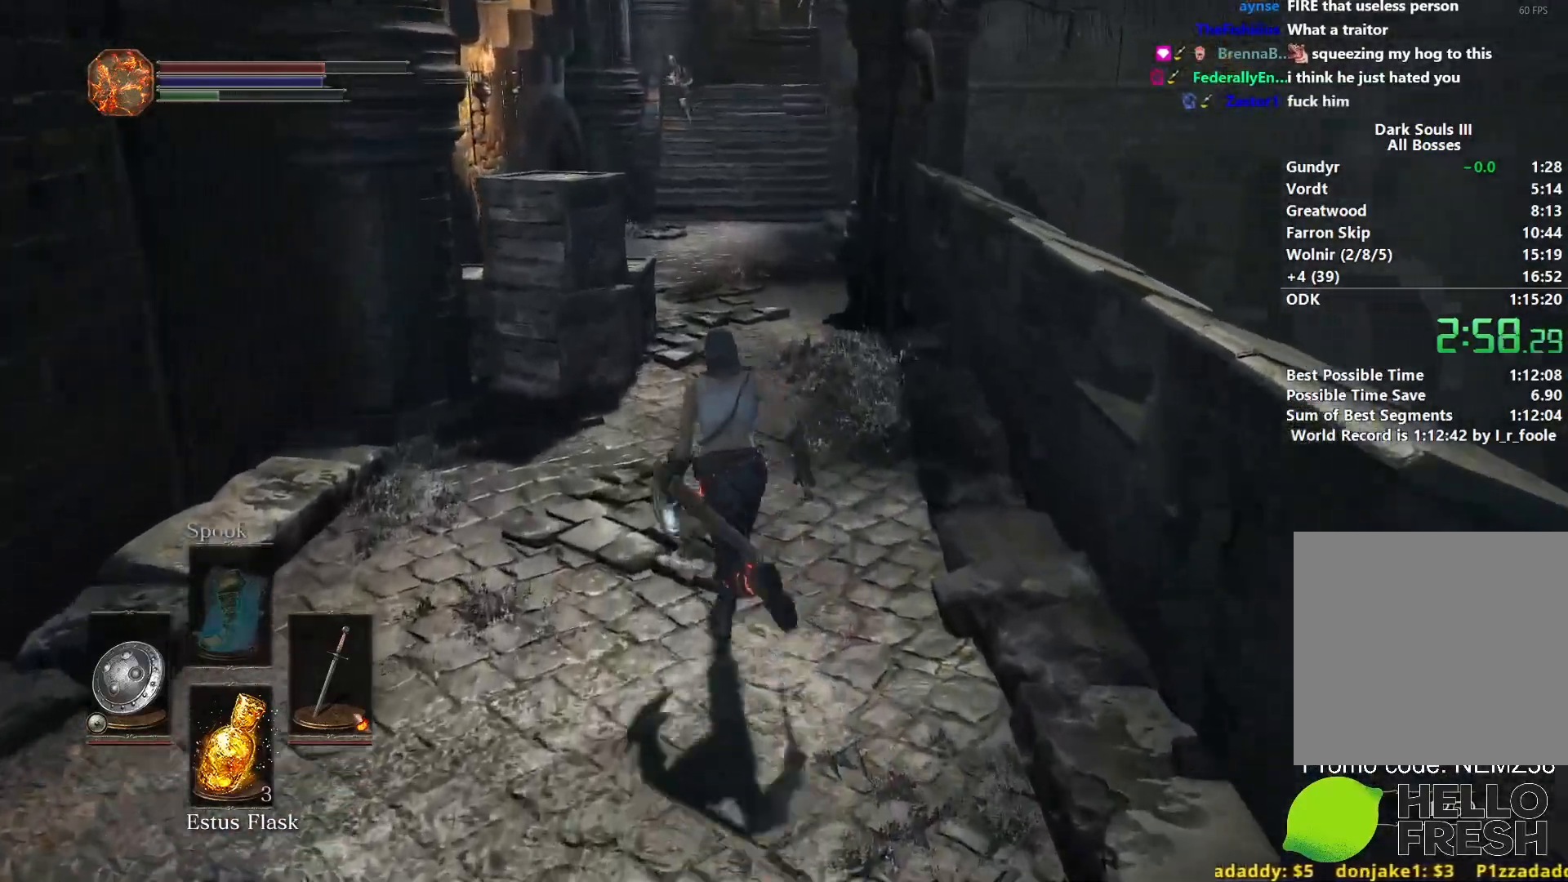
{"buttons": ["B"], "left_stick": "up", "right_stick": "center", "events": [[250, "right_stick", "center"]]}
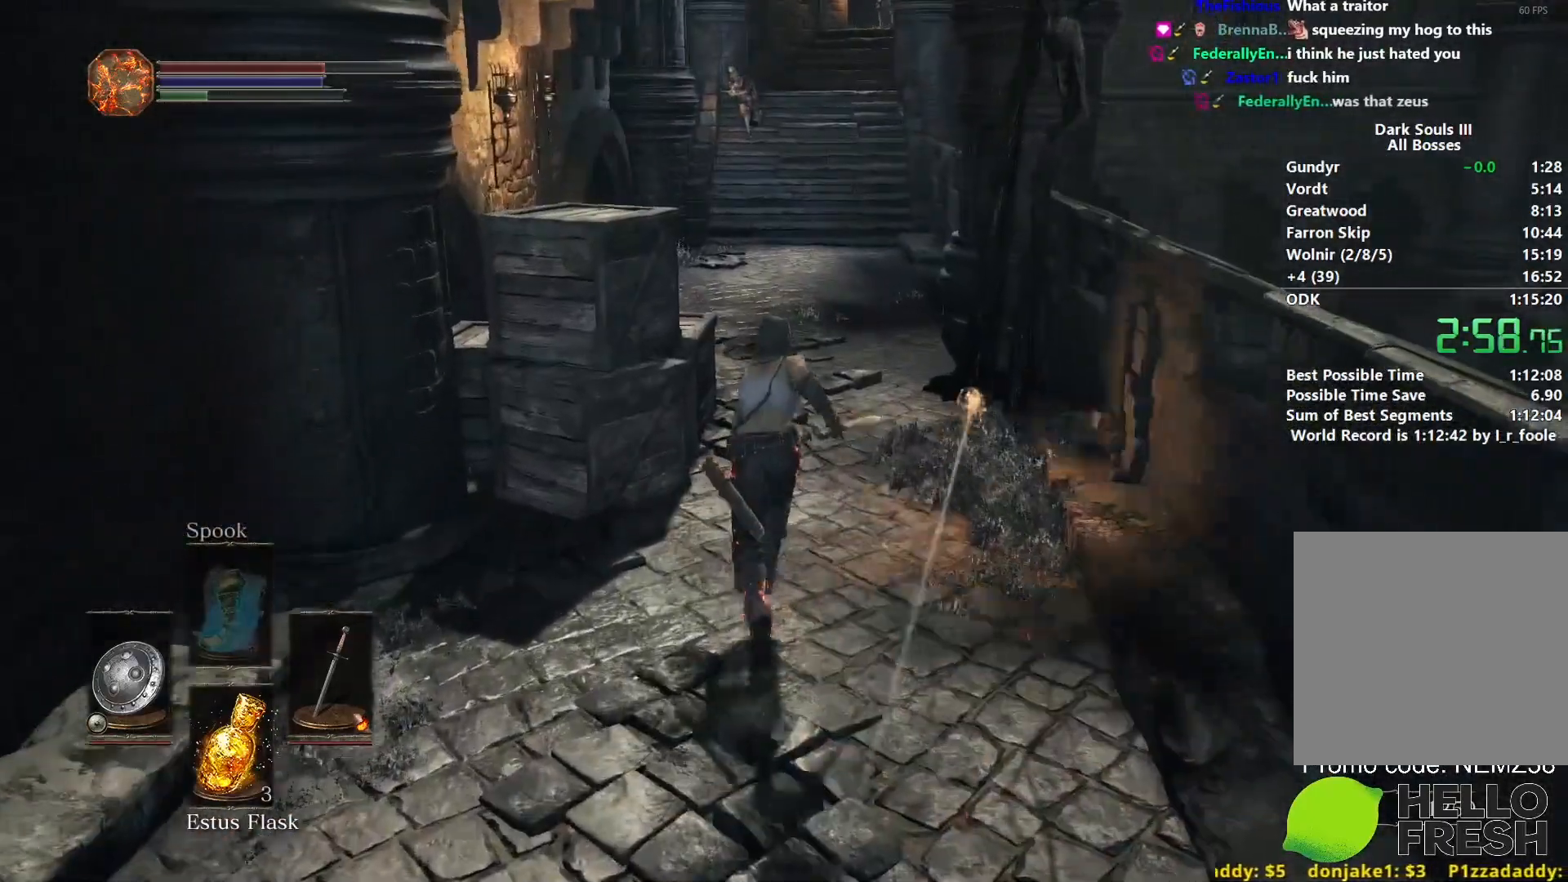
{"buttons": ["B"], "left_stick": "up", "right_stick": "center", "events": []}
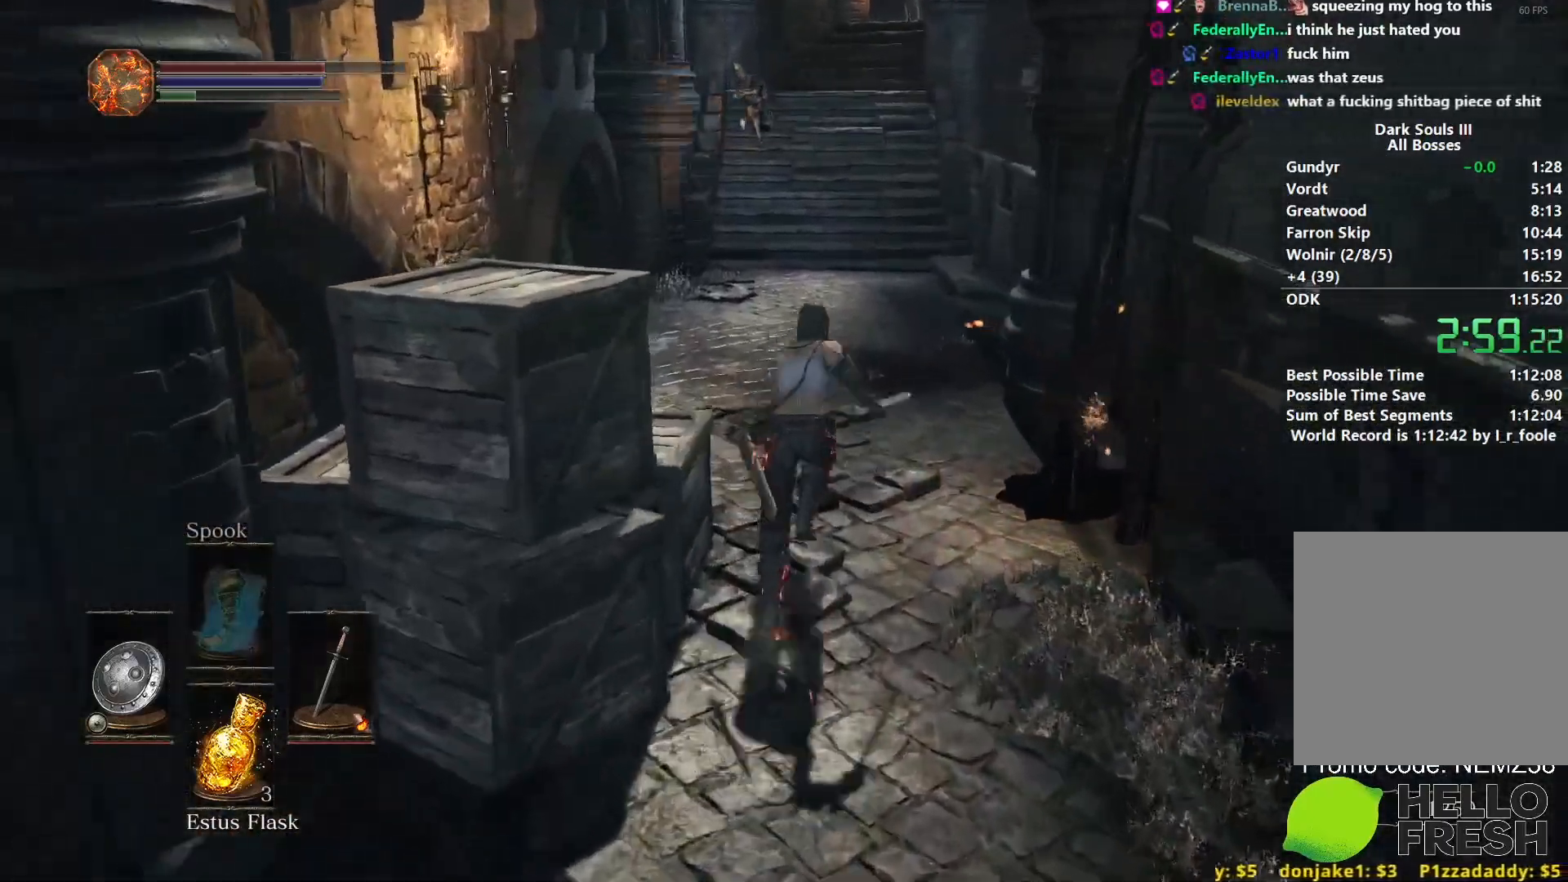
{"buttons": [], "left_stick": "up", "right_stick": "center", "events": [[17, "B", "up"], [17, "left_stick", "up-right"], [200, "left_stick", "up"], [233, "right_stick", "up"], [400, "right_stick", "center"]]}
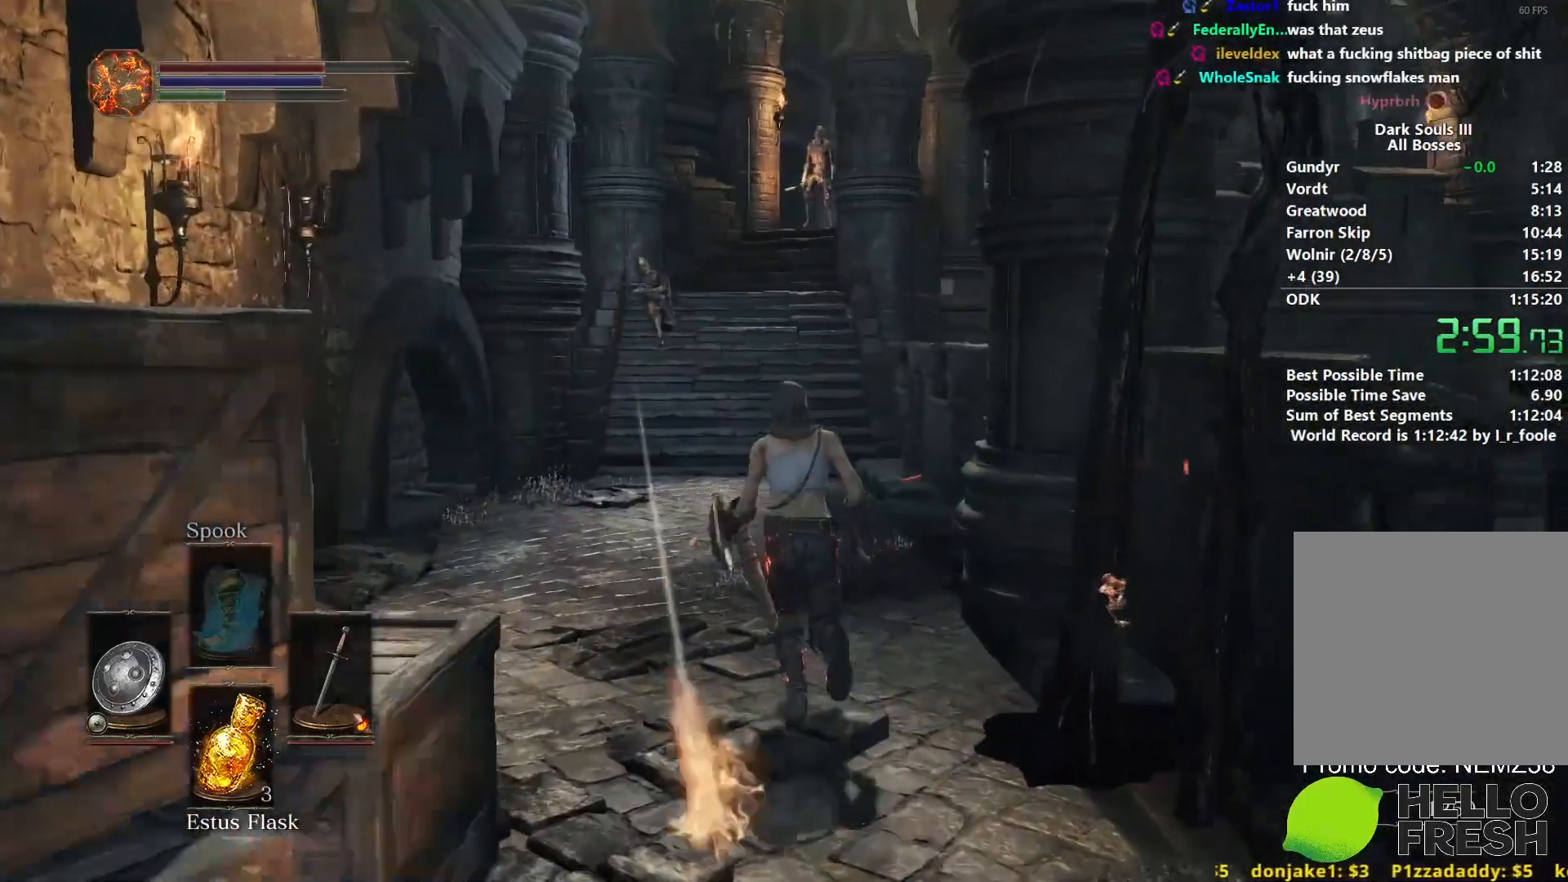
{"buttons": ["B"], "left_stick": "up", "right_stick": "center", "events": [[400, "B", "down"]]}
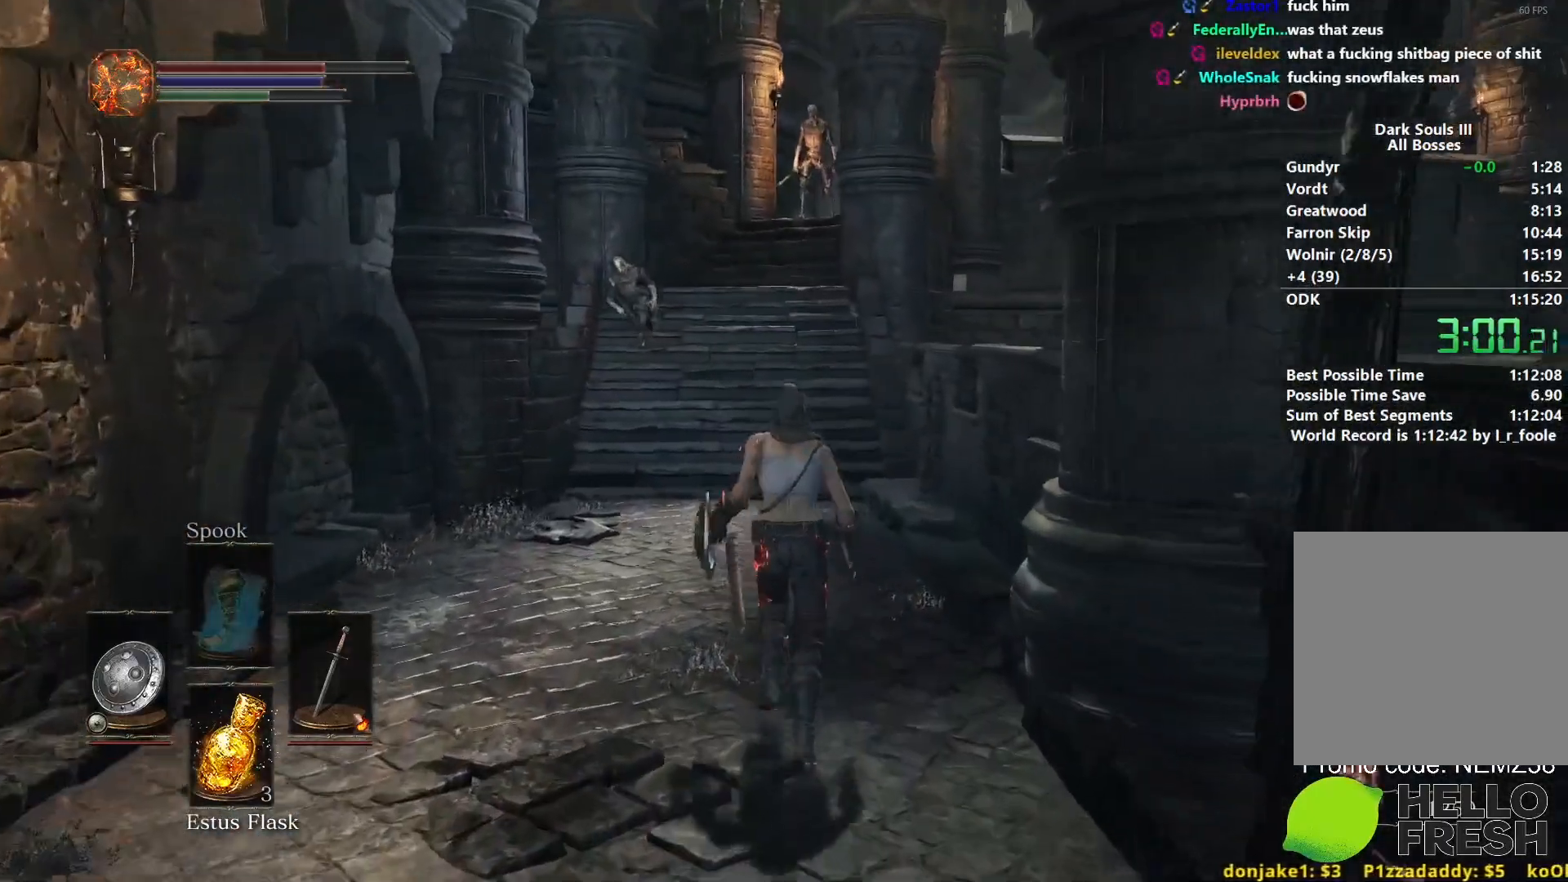
{"buttons": ["B"], "left_stick": "up", "right_stick": "center", "events": []}
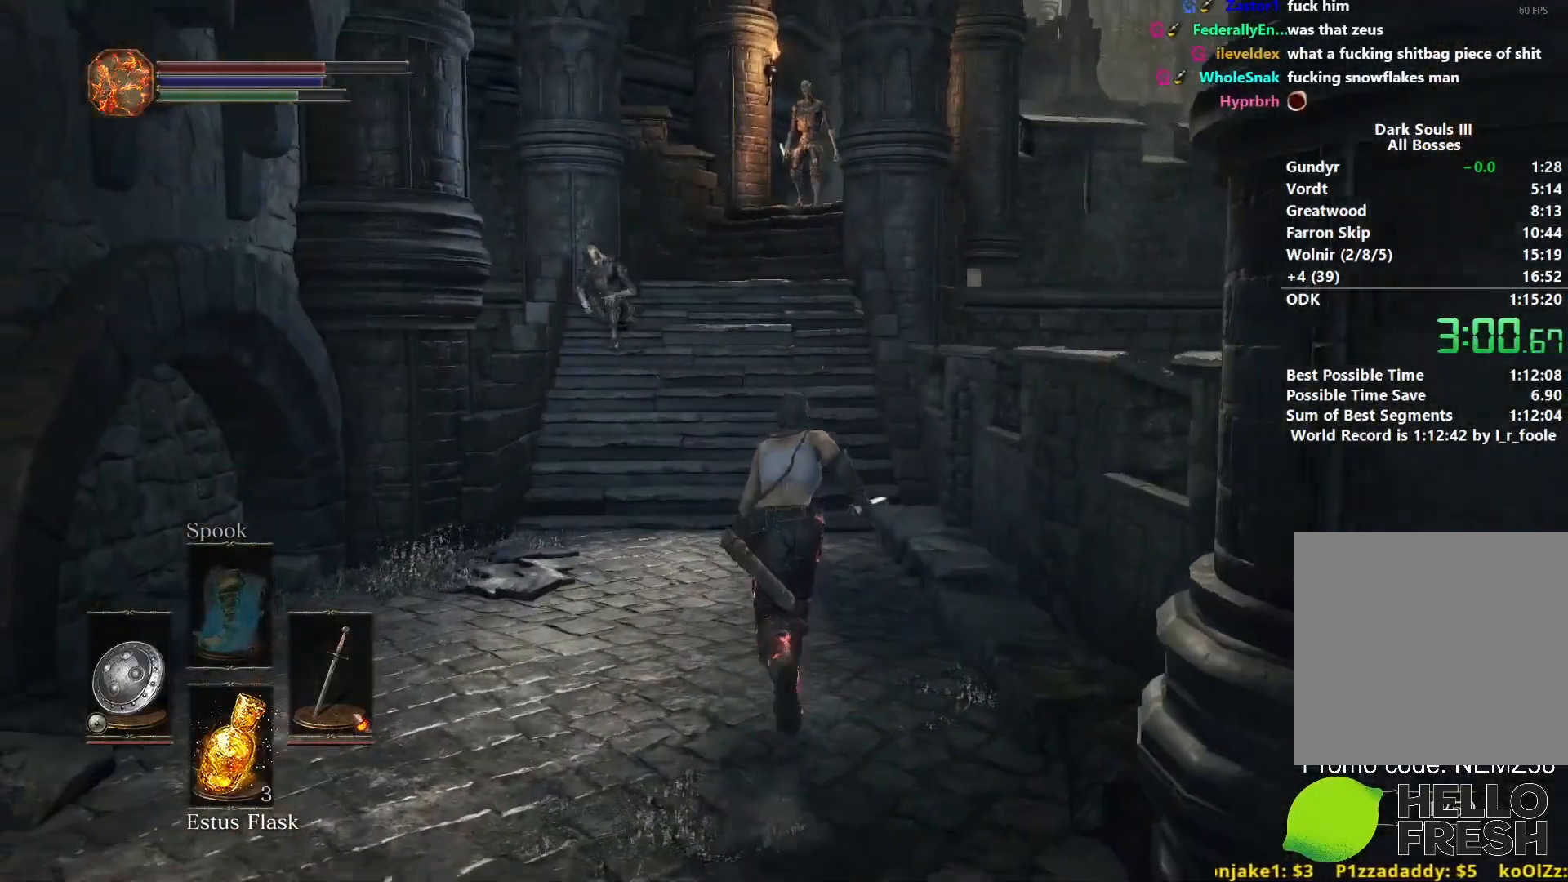
{"buttons": ["B"], "left_stick": "up", "right_stick": "center", "events": [[117, "right_stick", "up"], [250, "right_stick", "center"]]}
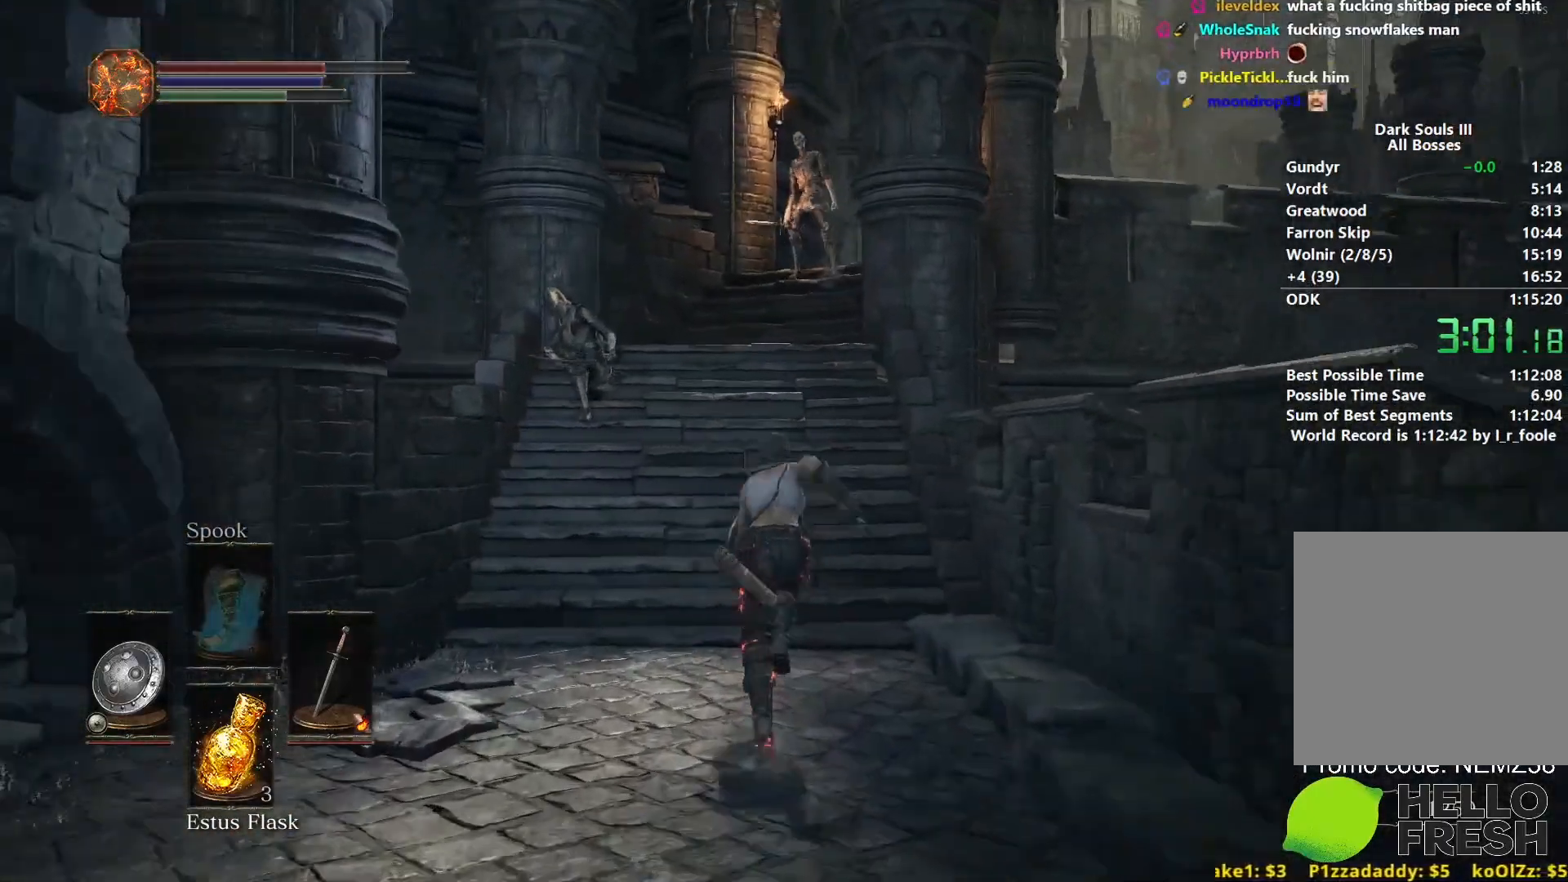
{"buttons": ["B"], "left_stick": "up", "right_stick": "center", "events": []}
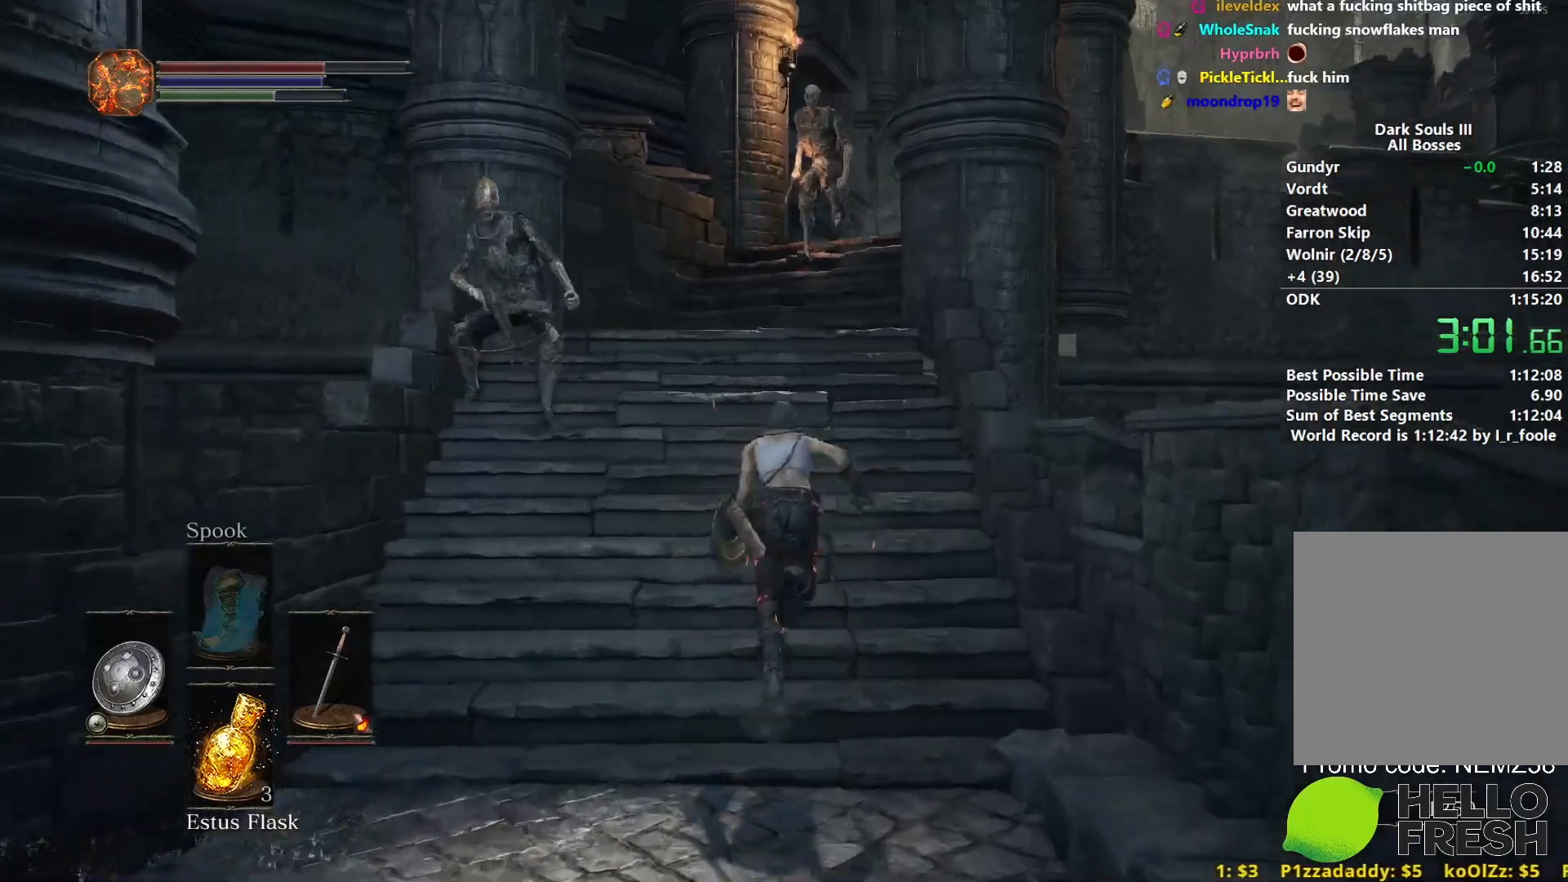
{"buttons": ["B", "L1"], "left_stick": "up", "right_stick": "center", "events": [[83, "L1", "down"]]}
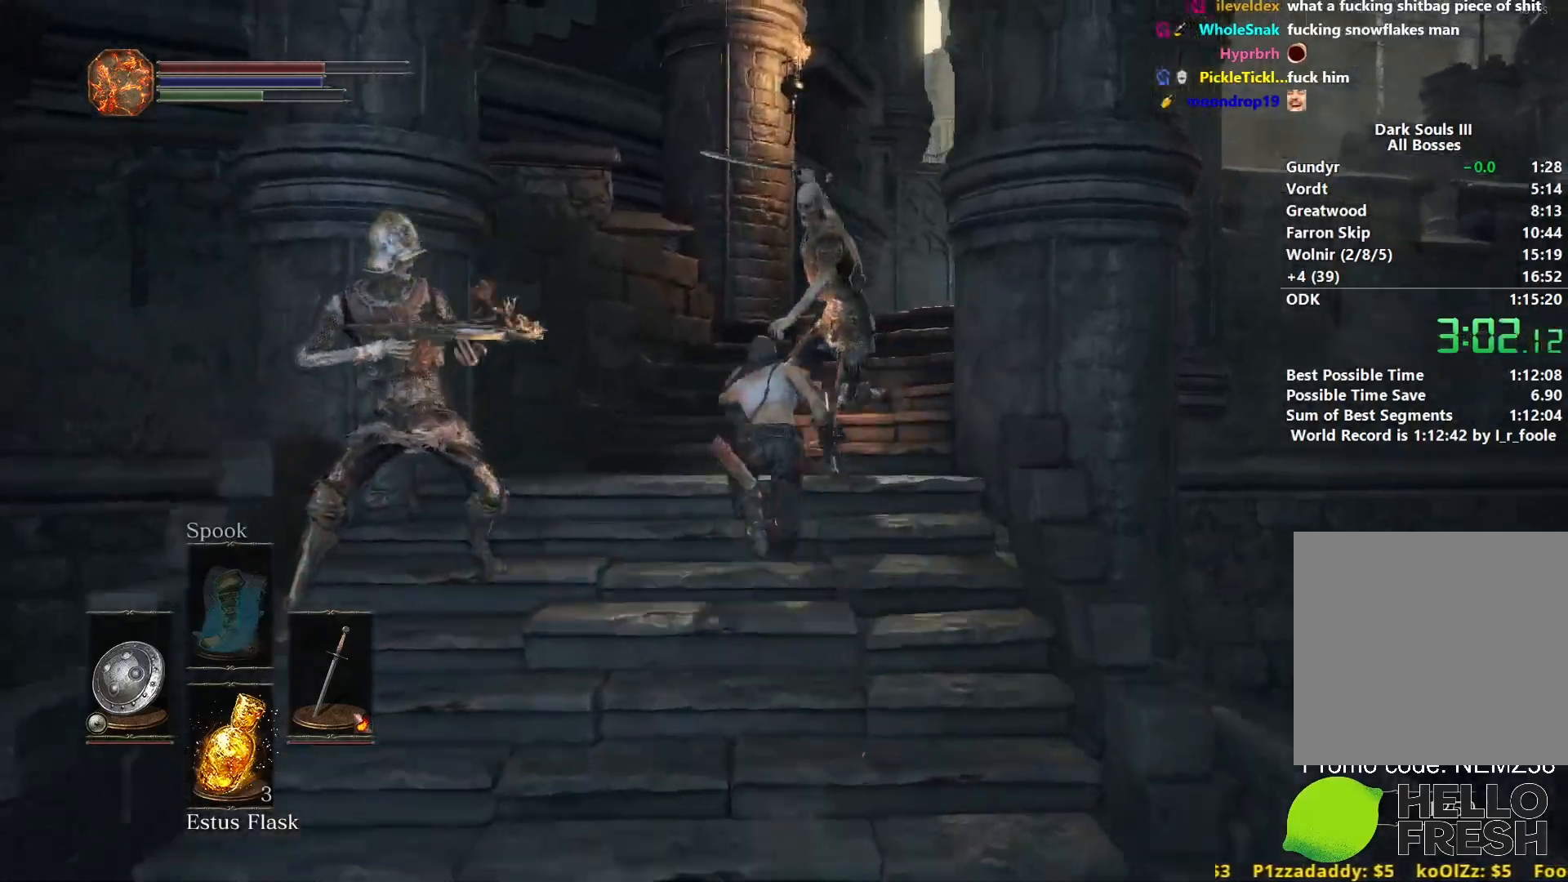
{"buttons": ["B"], "left_stick": "up", "right_stick": "down-right", "events": [[17, "right_stick", "down-right"], [350, "L1", "up"]]}
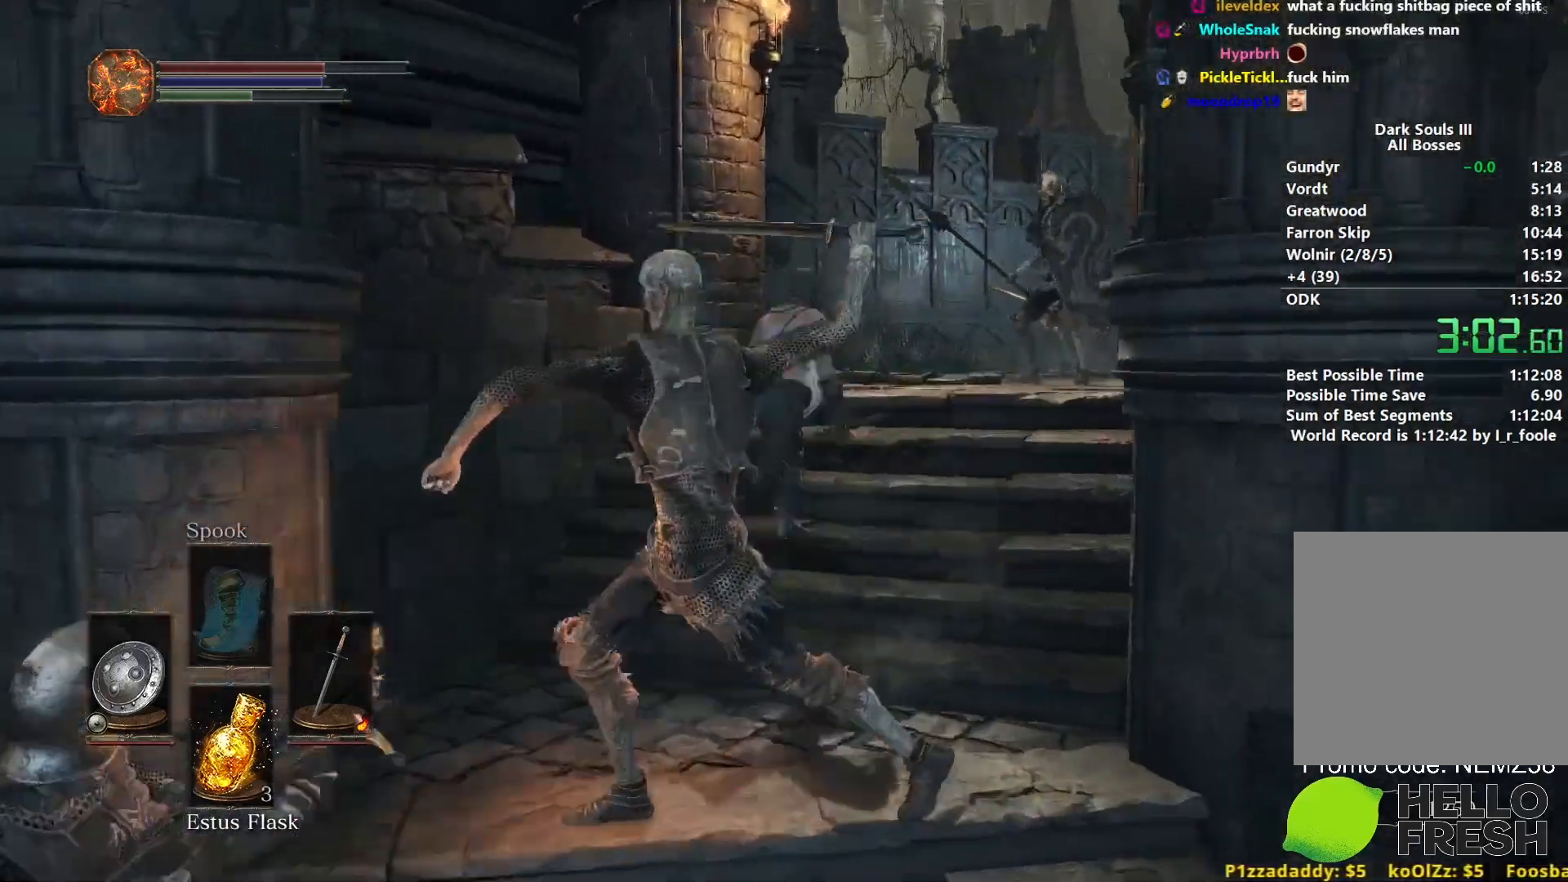
{"buttons": ["B"], "left_stick": "up", "right_stick": "down-right", "events": []}
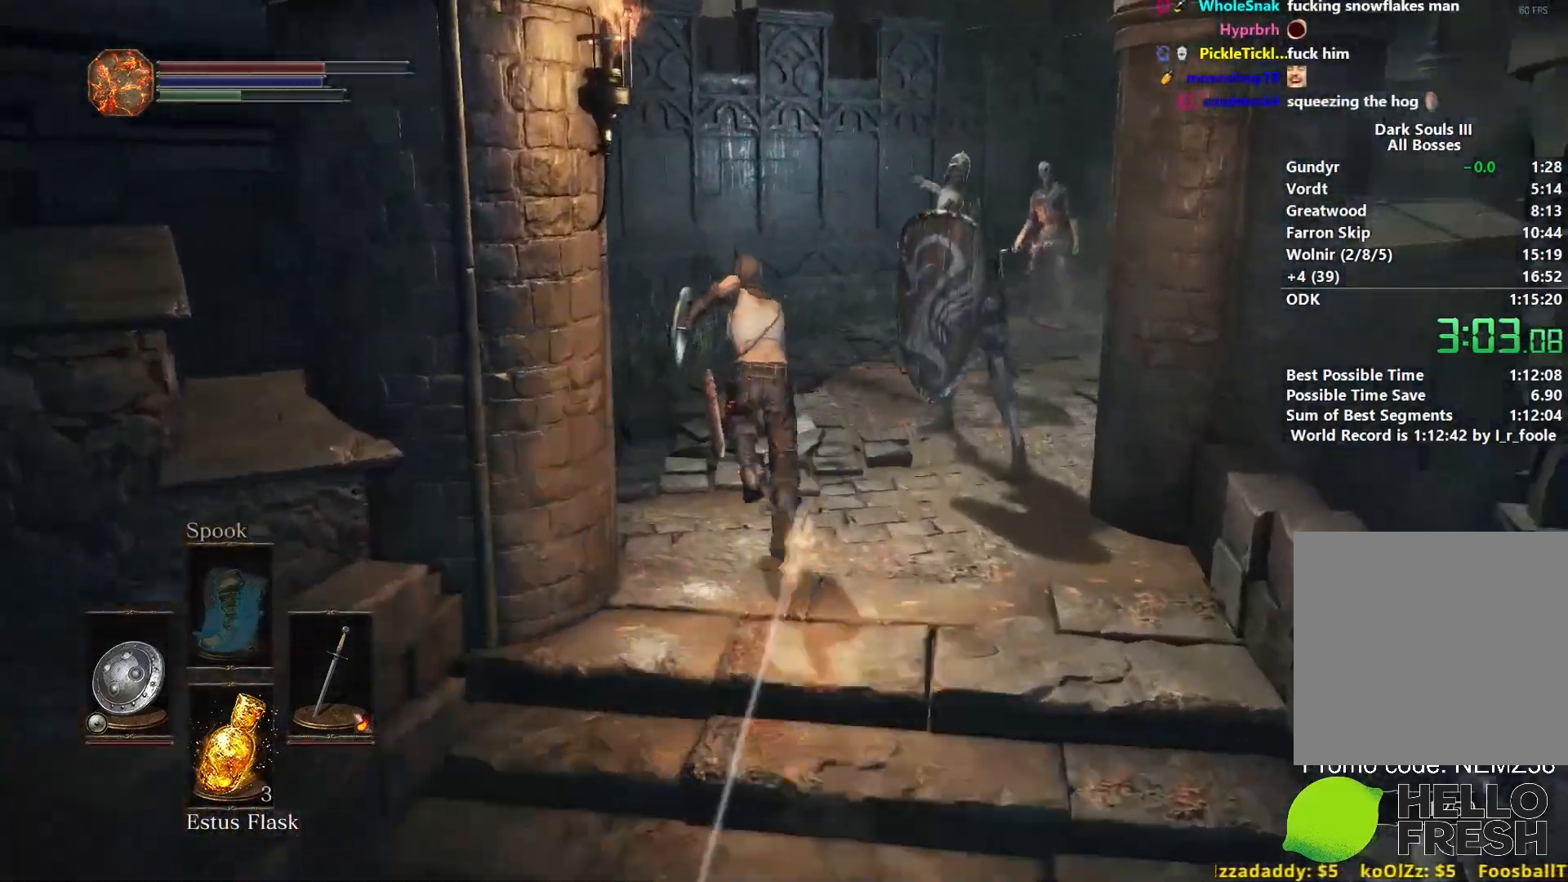
{"buttons": ["B"], "left_stick": "up", "right_stick": "down-right", "events": []}
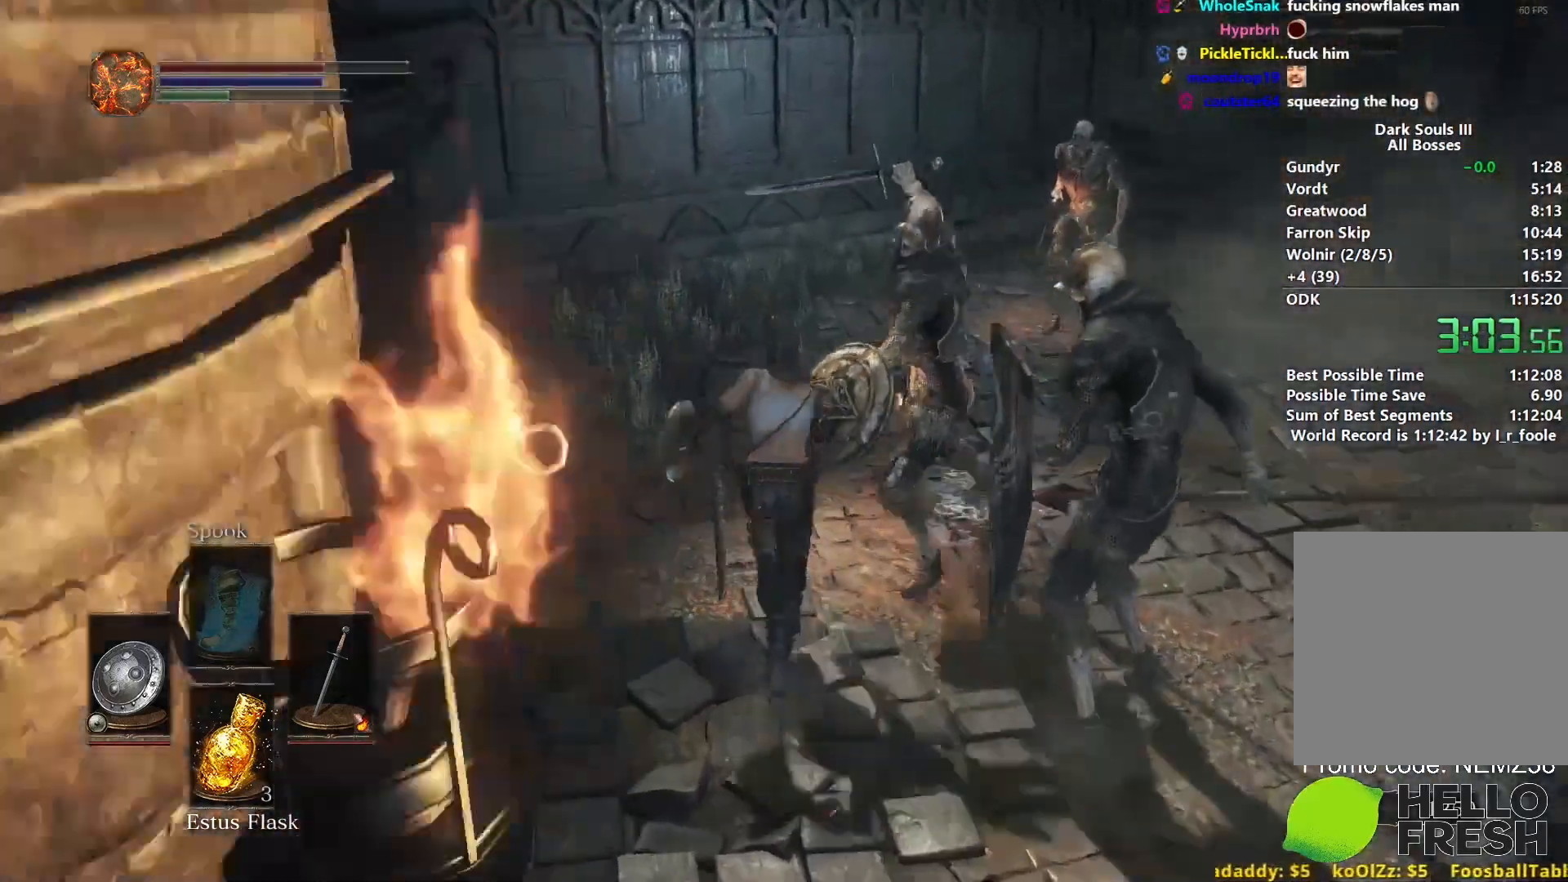
{"buttons": ["B"], "left_stick": "up", "right_stick": "down", "events": [[50, "right_stick", "down"]]}
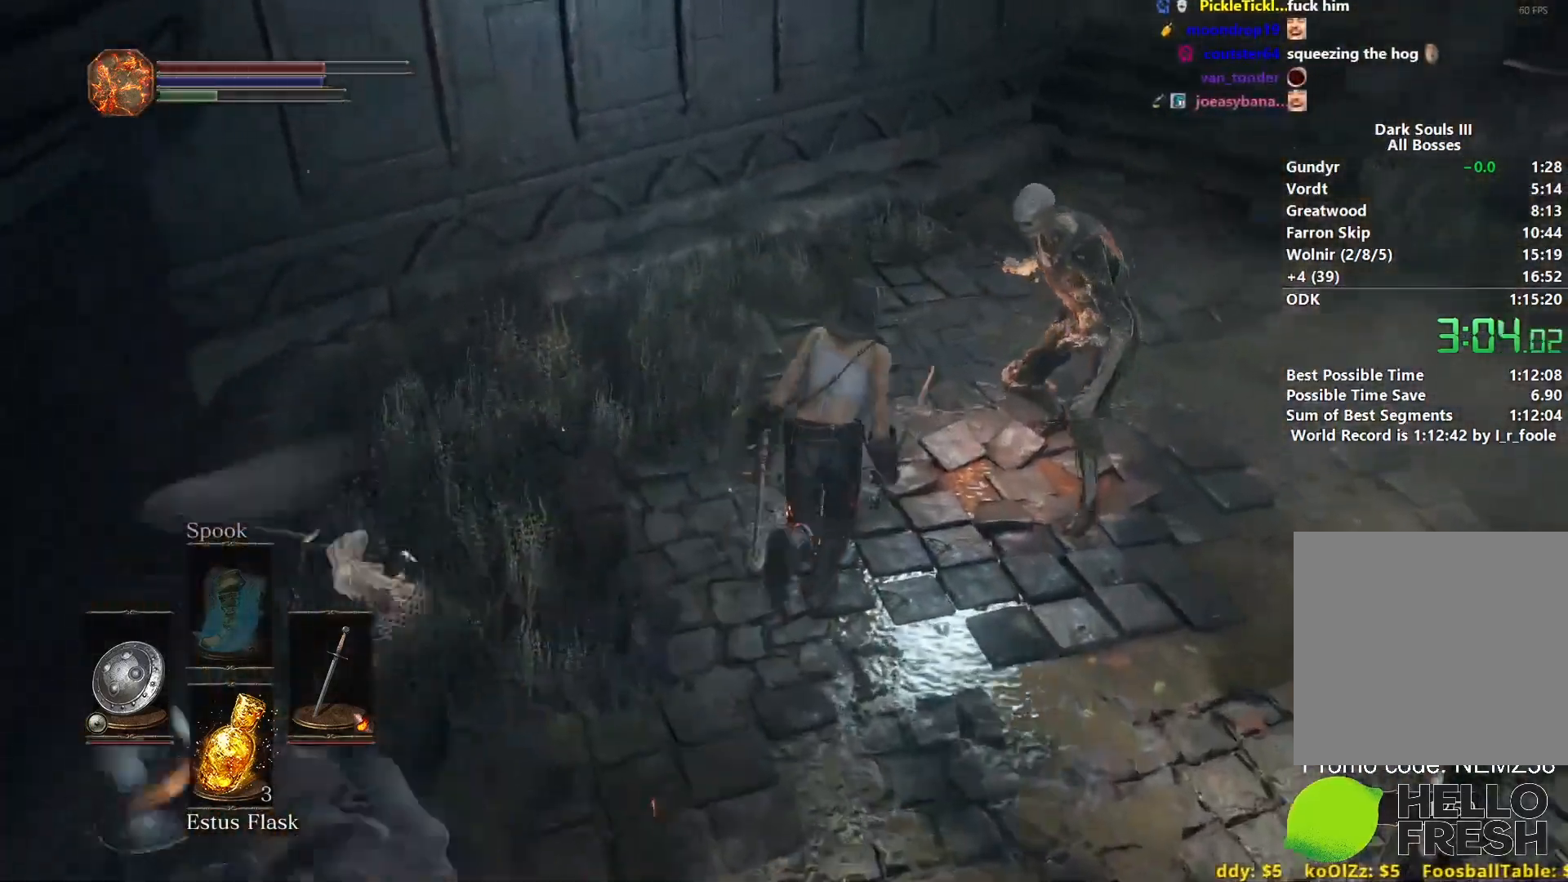
{"buttons": [], "left_stick": "up-right", "right_stick": "center", "events": [[117, "B", "up"], [217, "left_stick", "up-right"], [233, "B", "down"], [233, "right_stick", "center"], [283, "B", "up"]]}
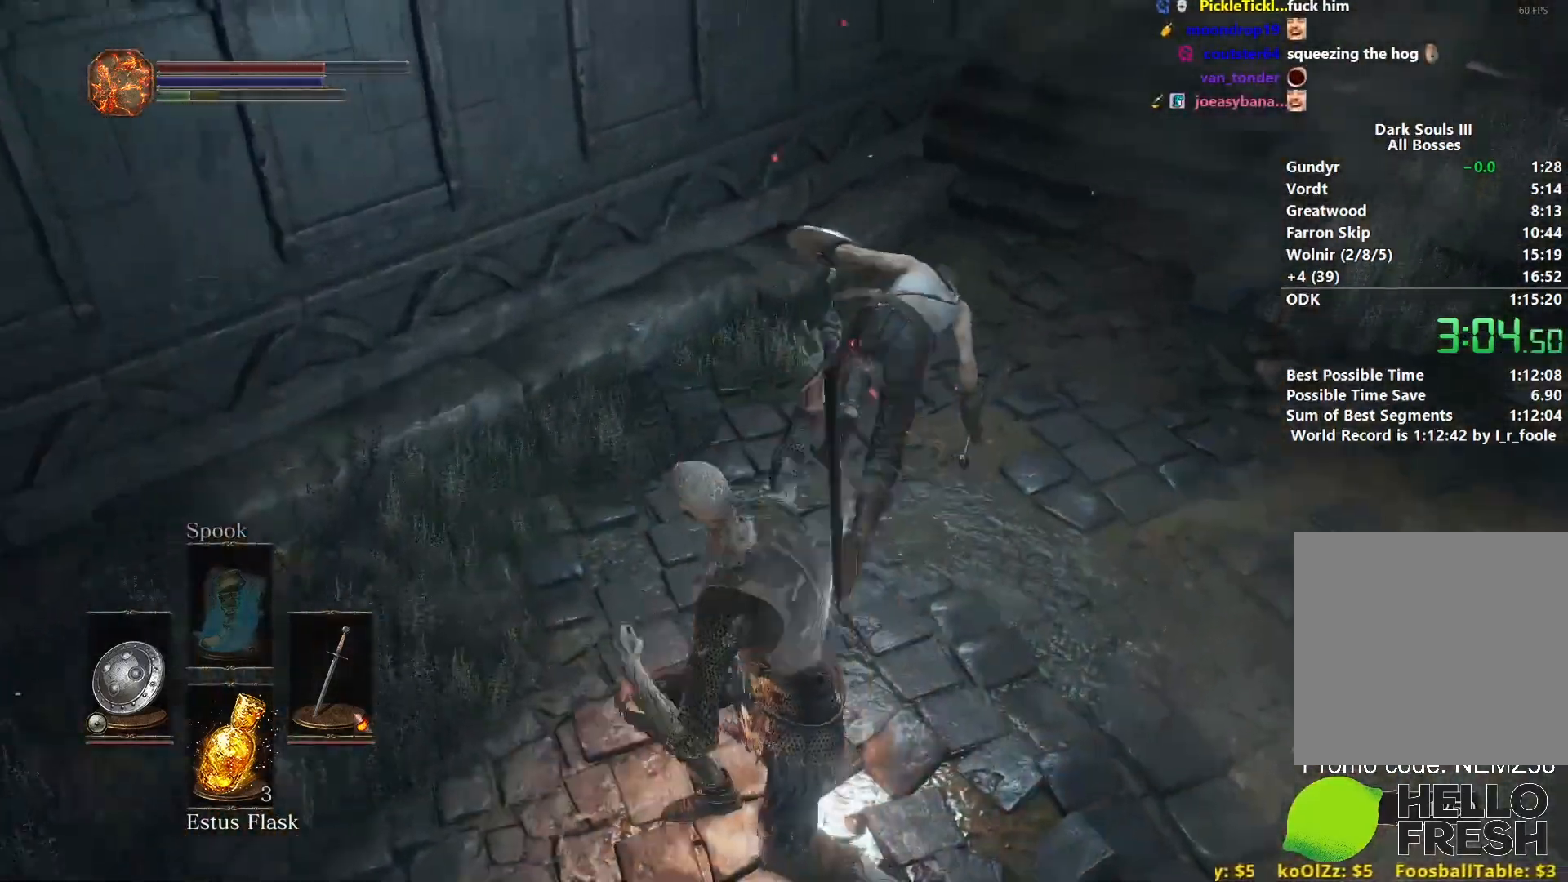
{"buttons": [], "left_stick": "up-right", "right_stick": "up", "events": [[467, "right_stick", "up"]]}
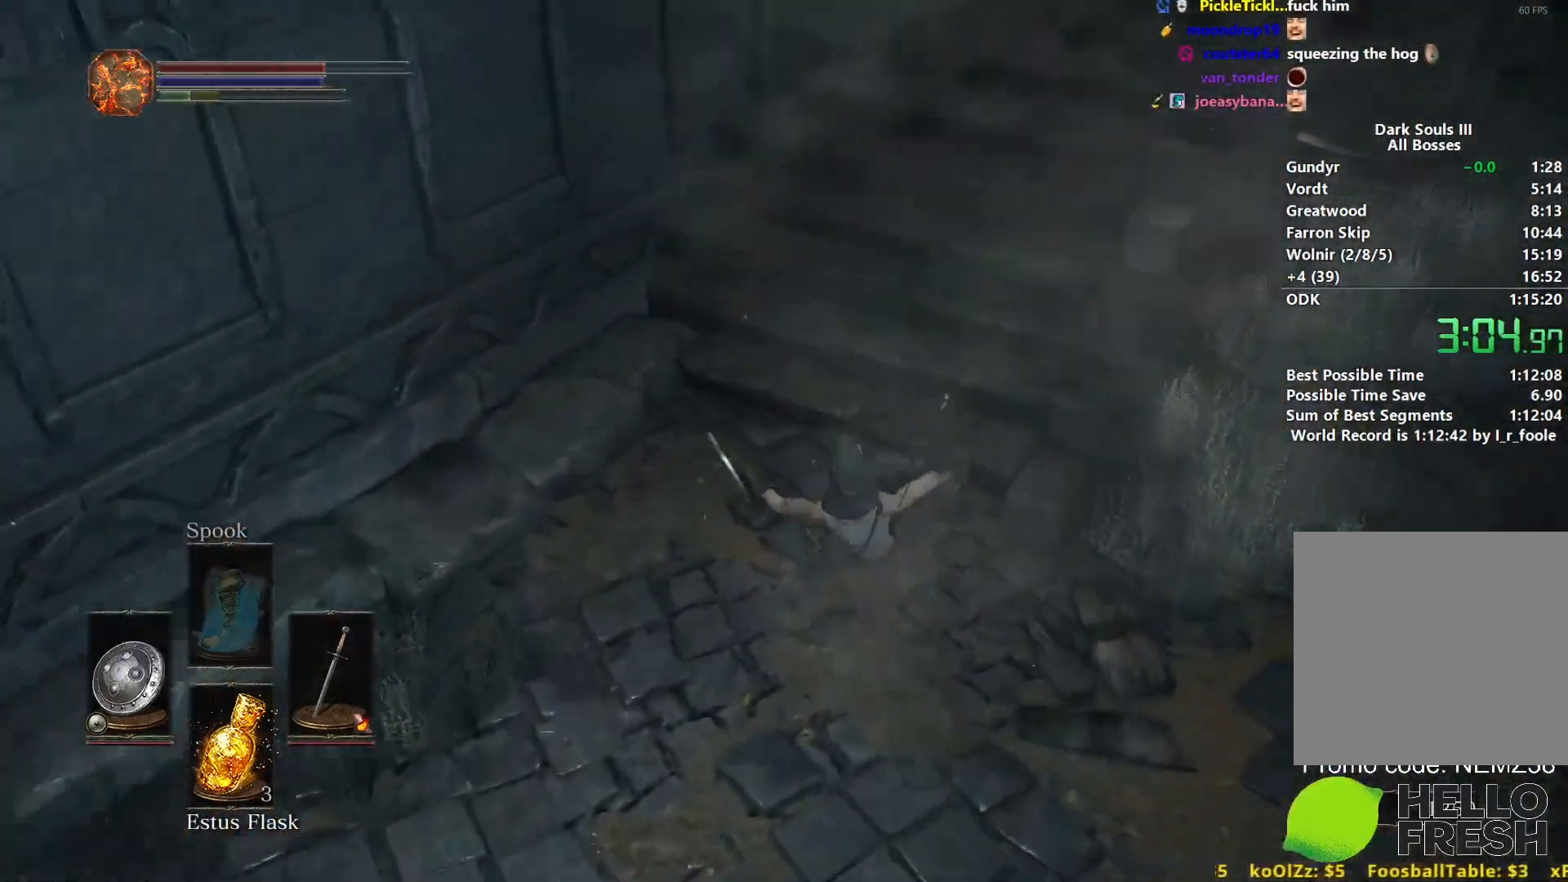
{"buttons": [], "left_stick": "up-right", "right_stick": "up-left", "events": [[333, "right_stick", "center"], [467, "right_stick", "up-left"]]}
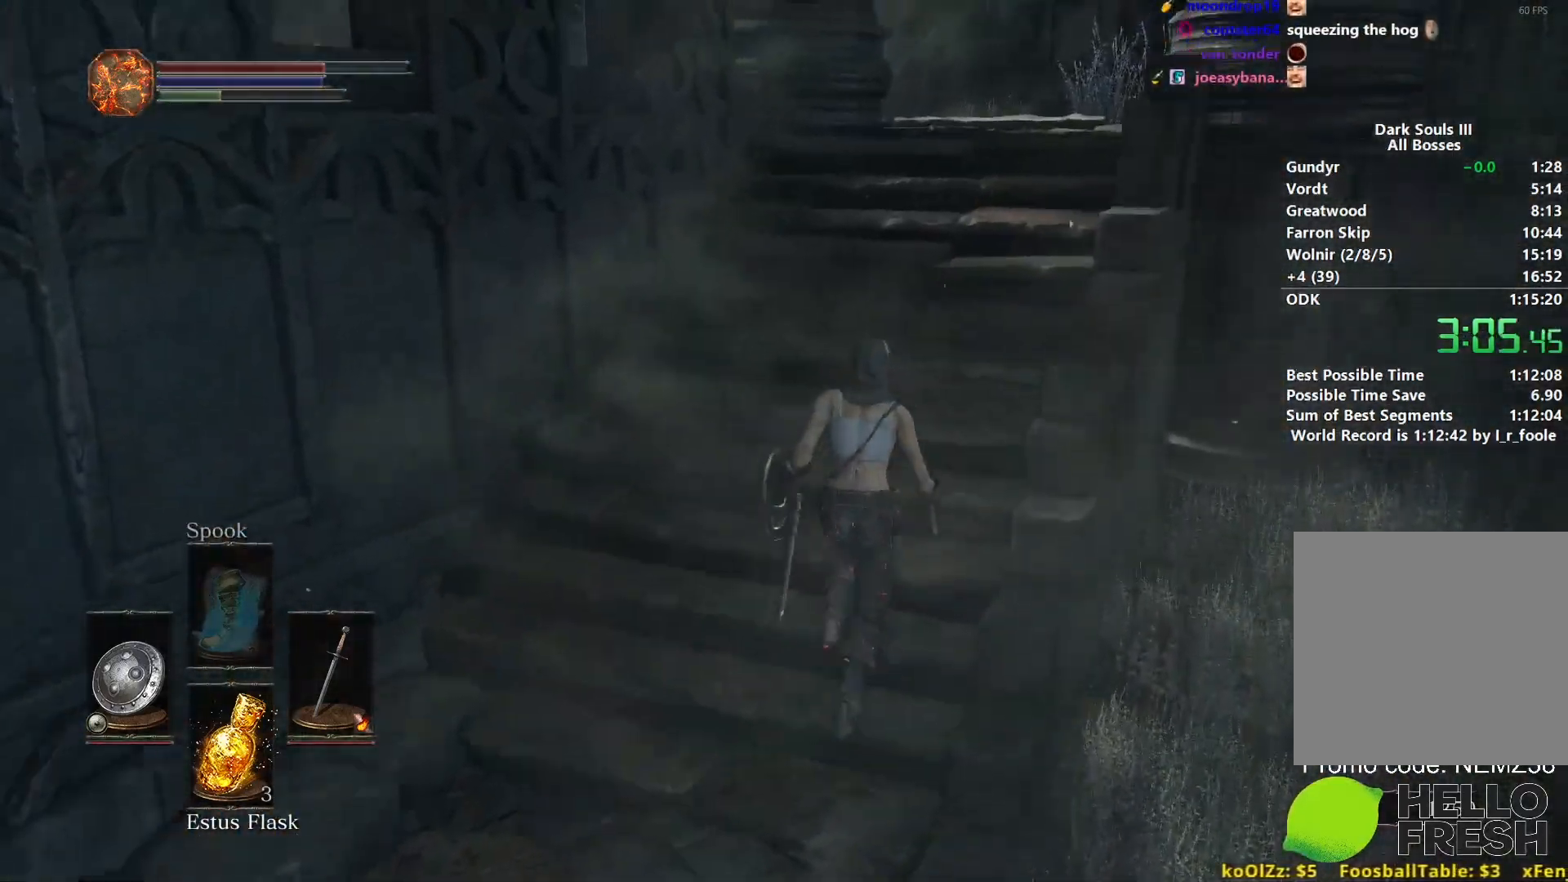
{"buttons": ["B"], "left_stick": "up-right", "right_stick": "down-left", "events": [[150, "right_stick", "down-left"], [433, "B", "down"]]}
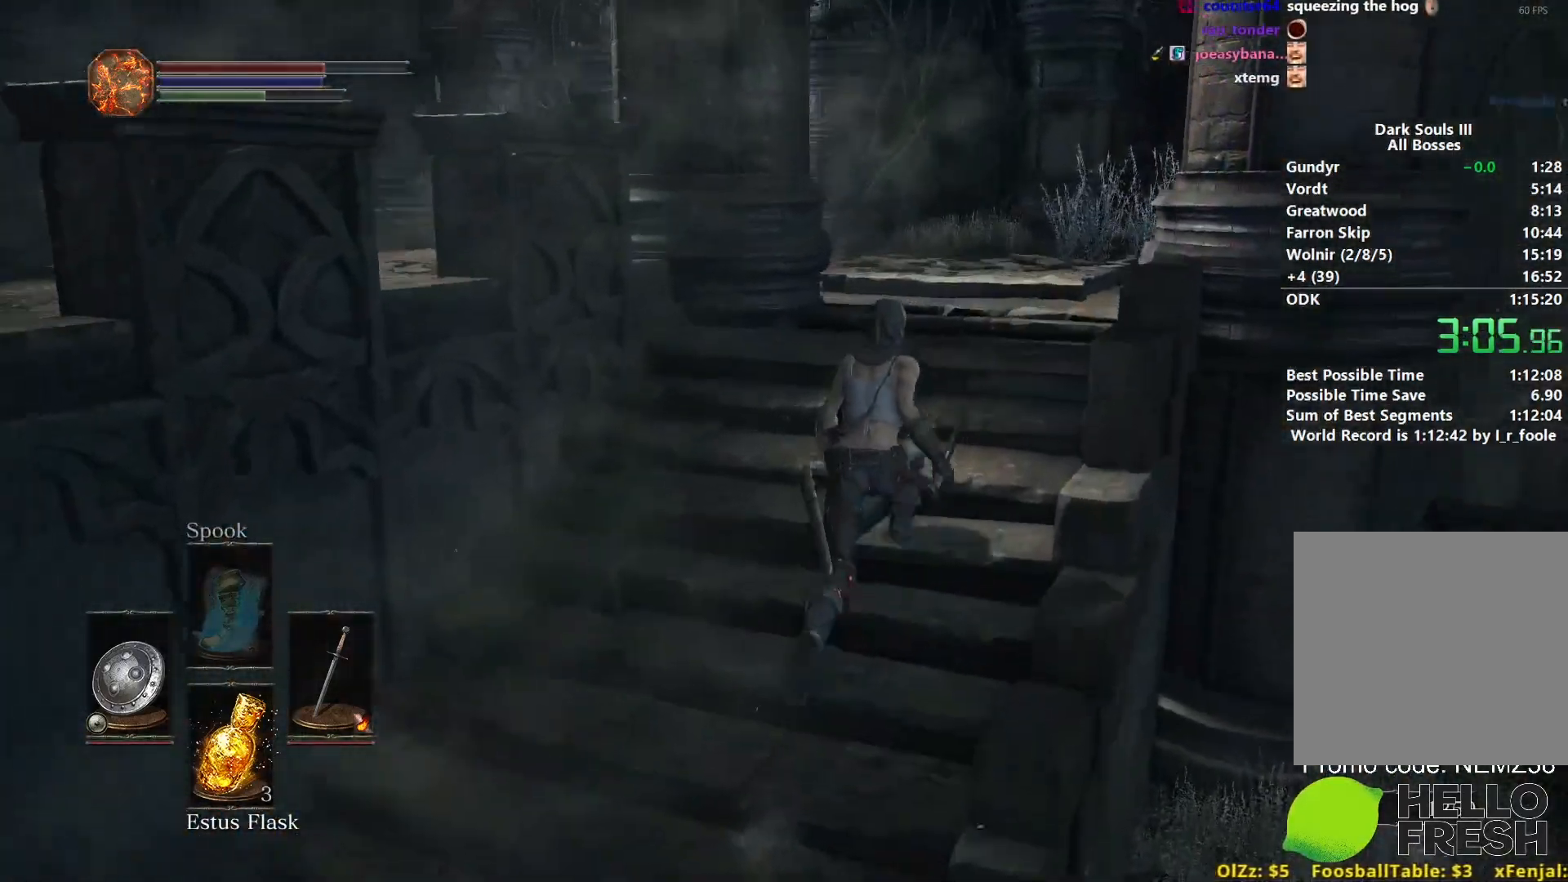
{"buttons": ["B"], "left_stick": "up", "right_stick": "down", "events": [[300, "B", "up"], [300, "right_stick", "down"], [383, "B", "down"], [400, "left_stick", "up"]]}
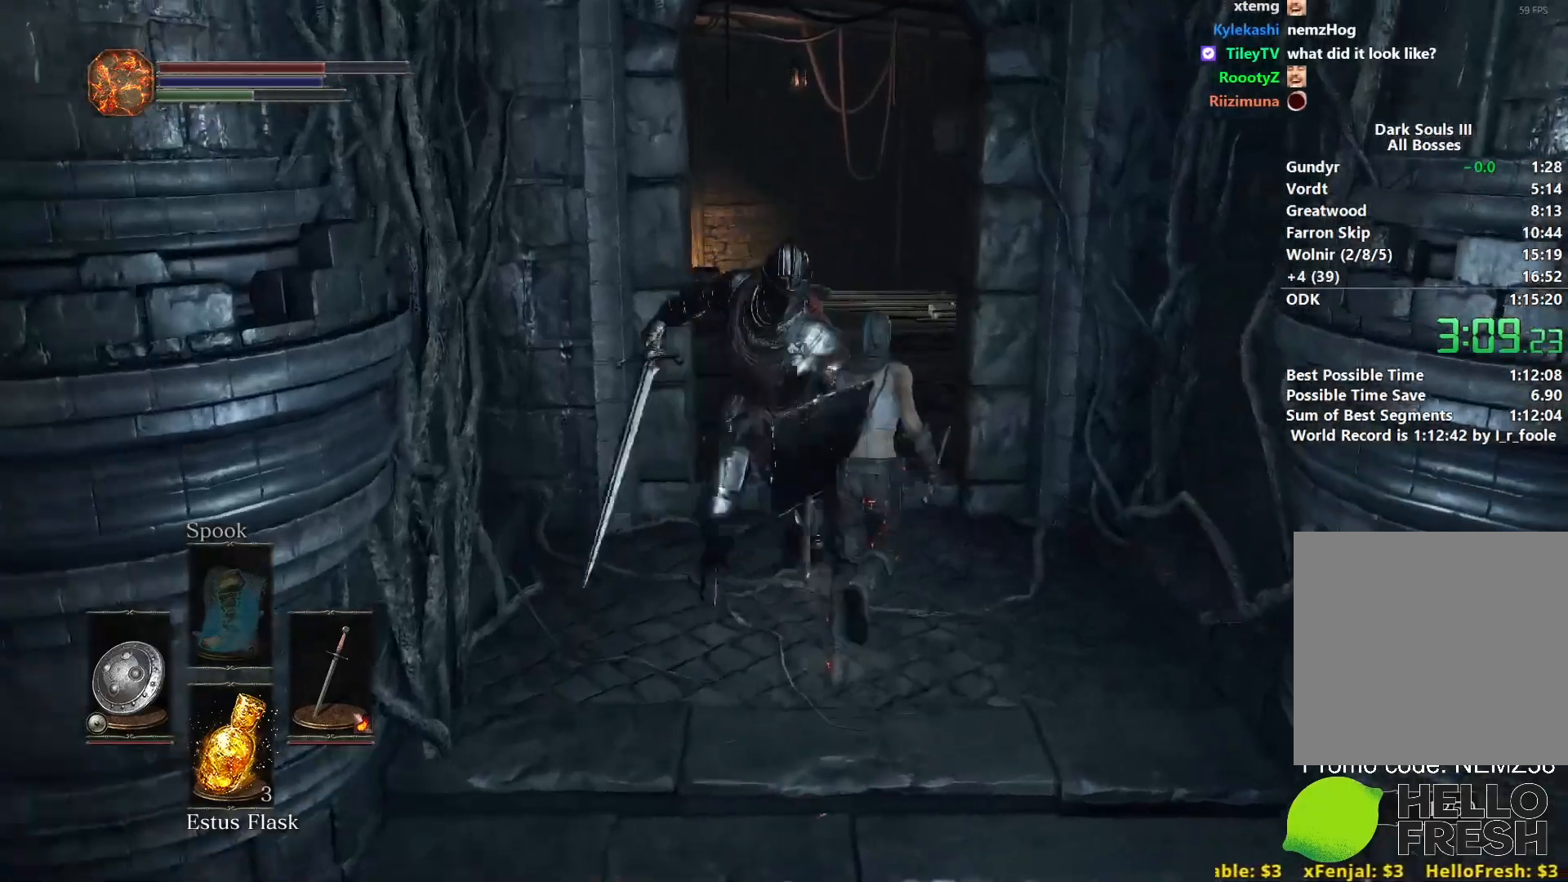
{"buttons": ["B"], "left_stick": "up", "right_stick": "down", "events": []}
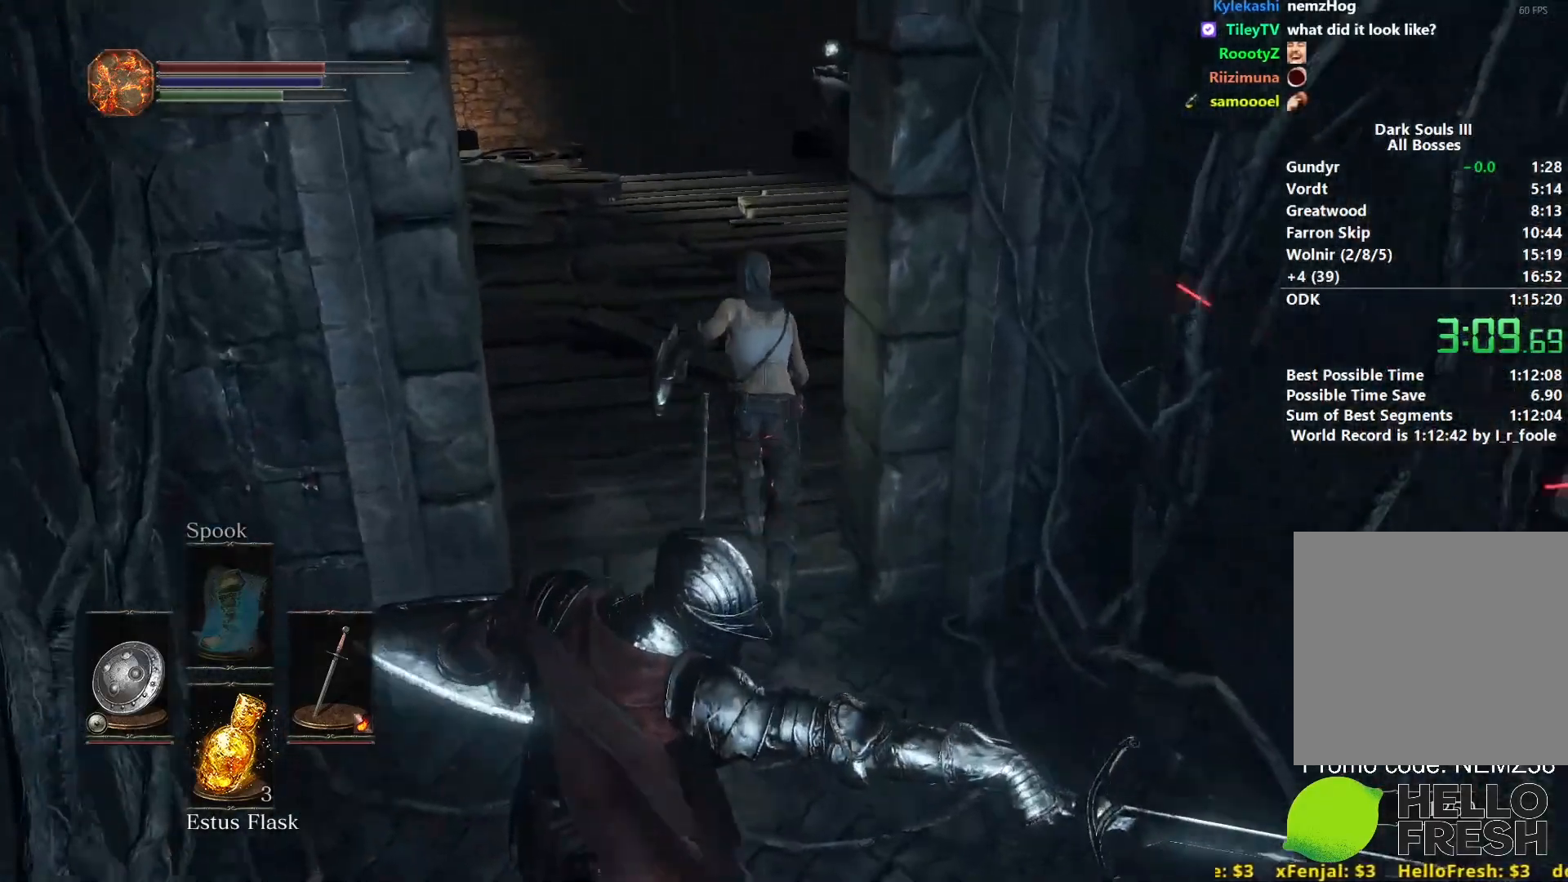
{"buttons": ["B"], "left_stick": "up", "right_stick": "down", "events": []}
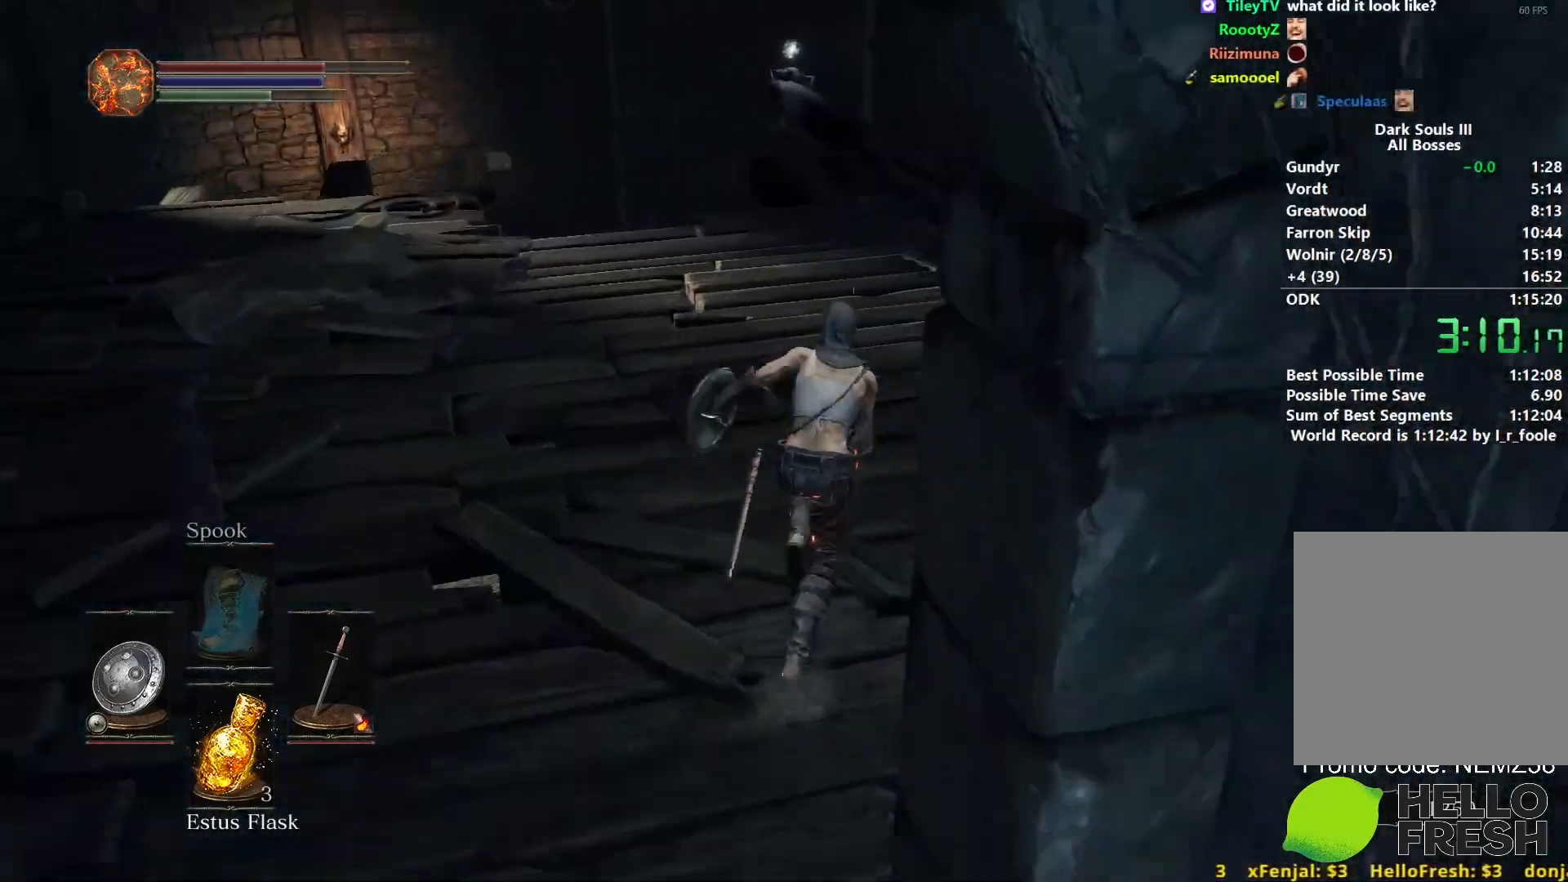
{"buttons": ["B"], "left_stick": "up", "right_stick": "down", "events": []}
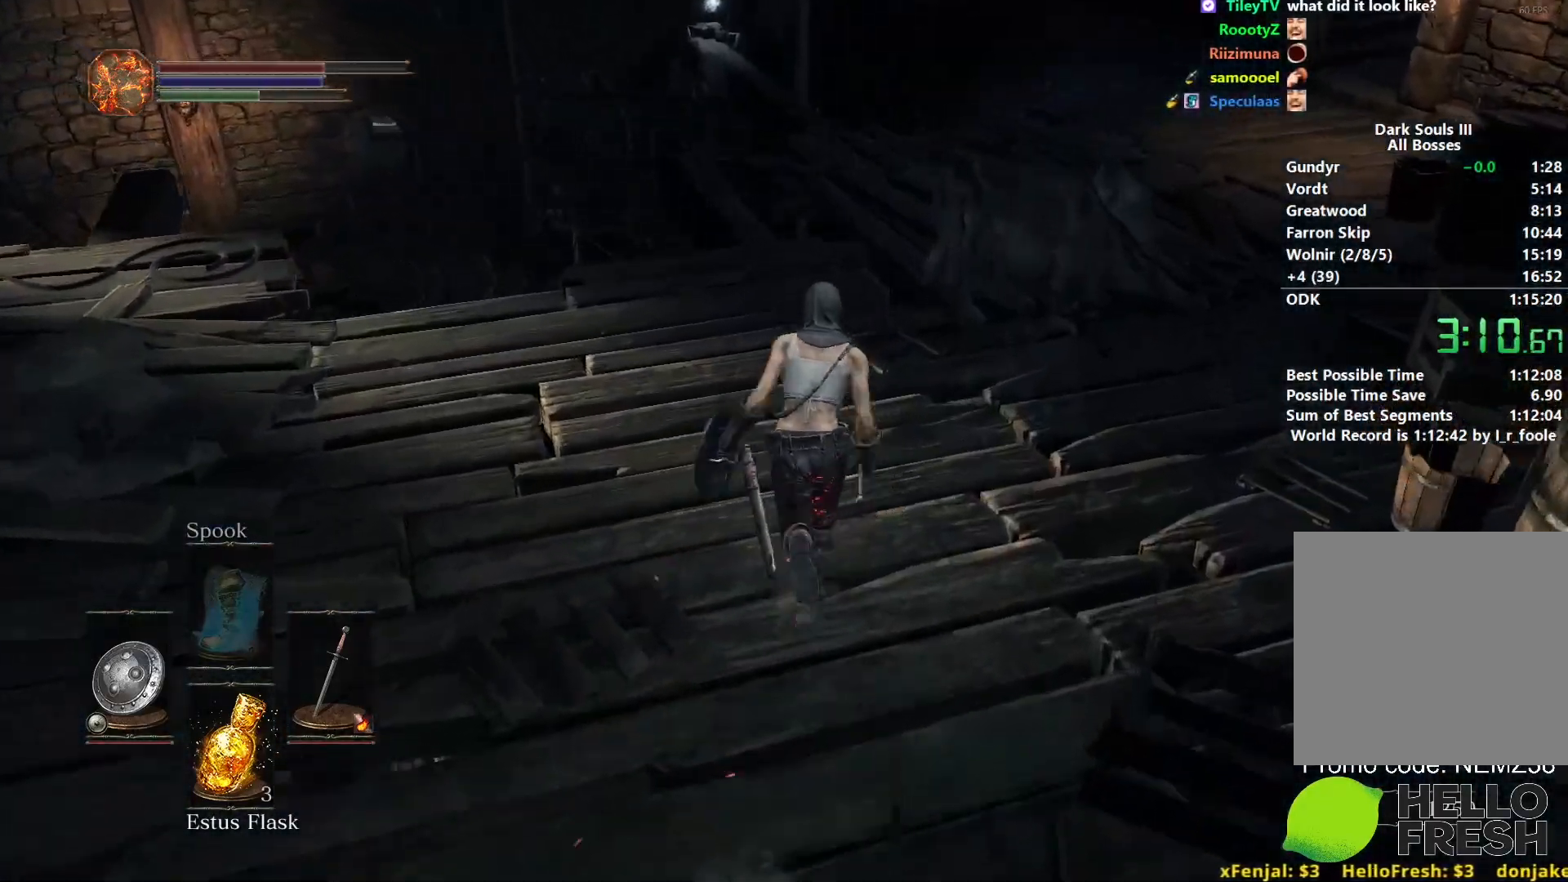
{"buttons": ["B"], "left_stick": "up", "right_stick": "down", "events": []}
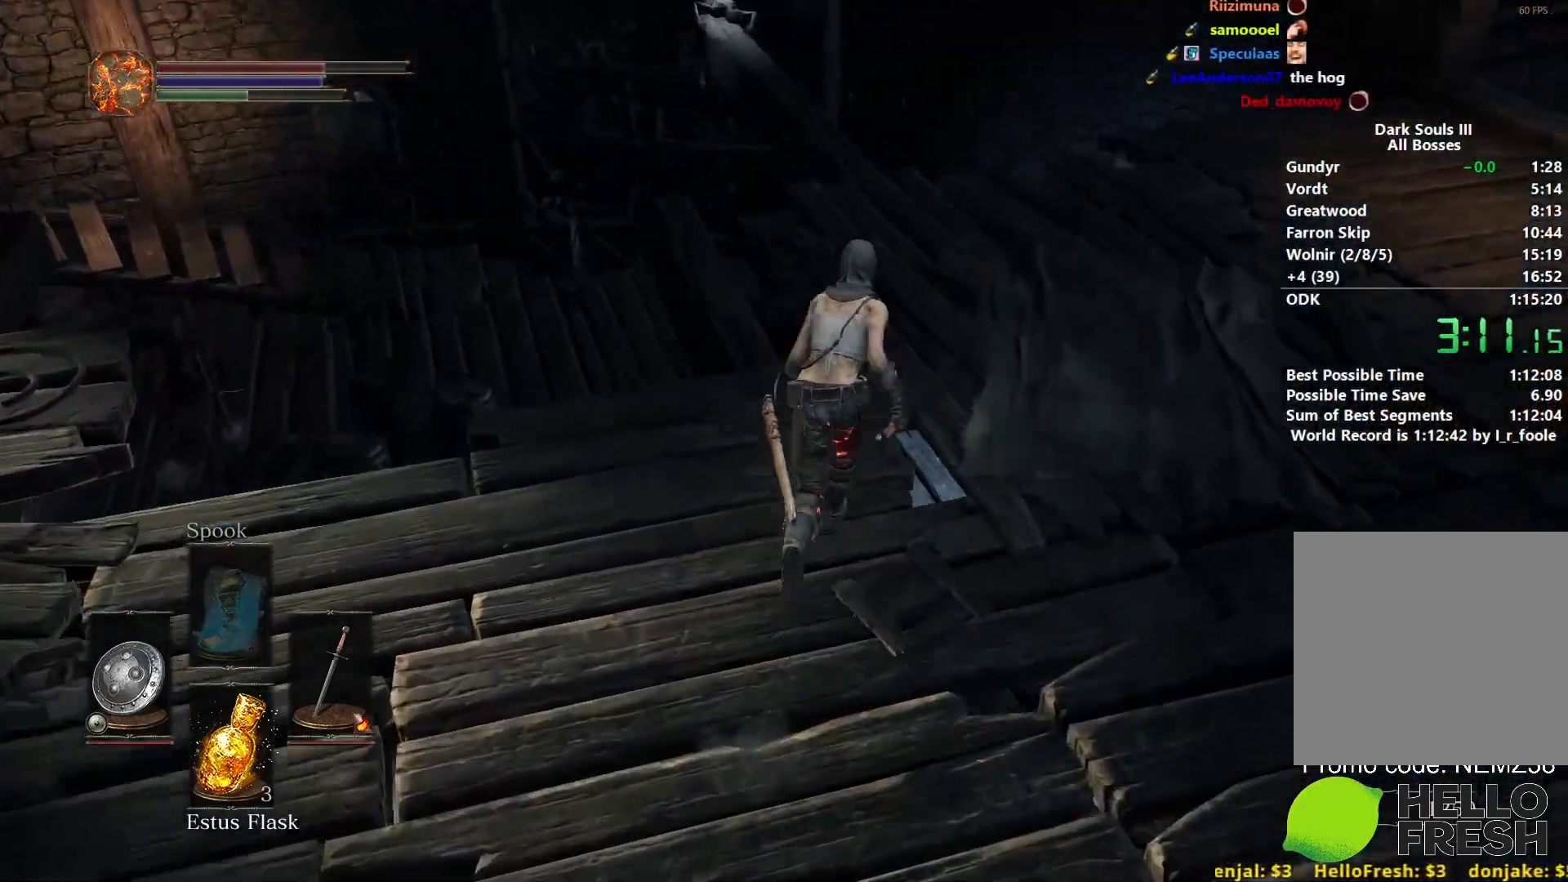
{"buttons": ["B"], "left_stick": "up", "right_stick": "down", "events": []}
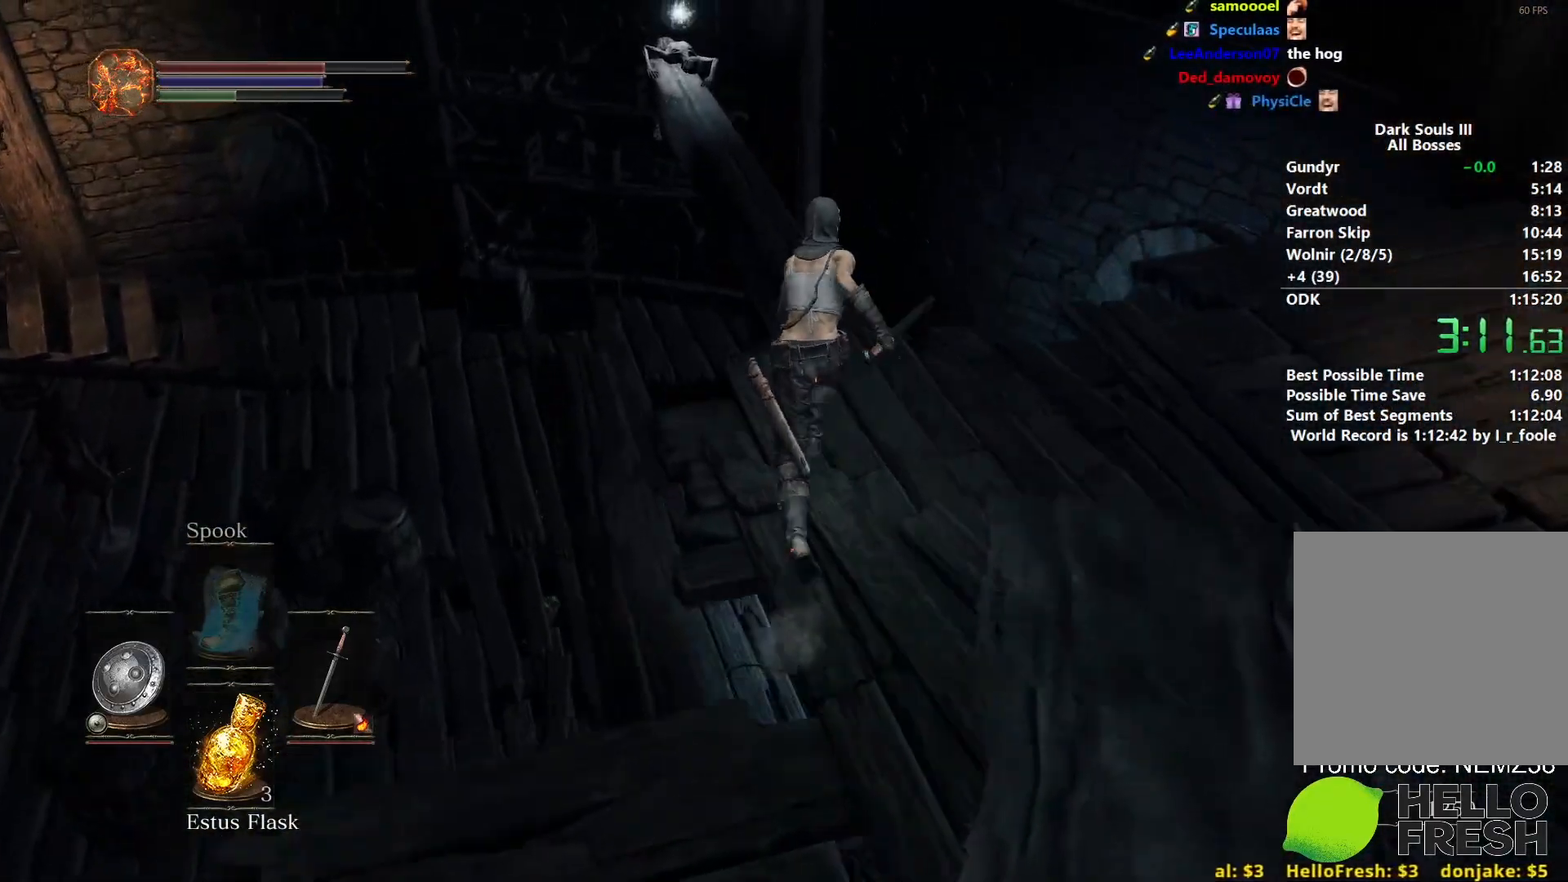
{"buttons": ["B"], "left_stick": "up", "right_stick": "down", "events": []}
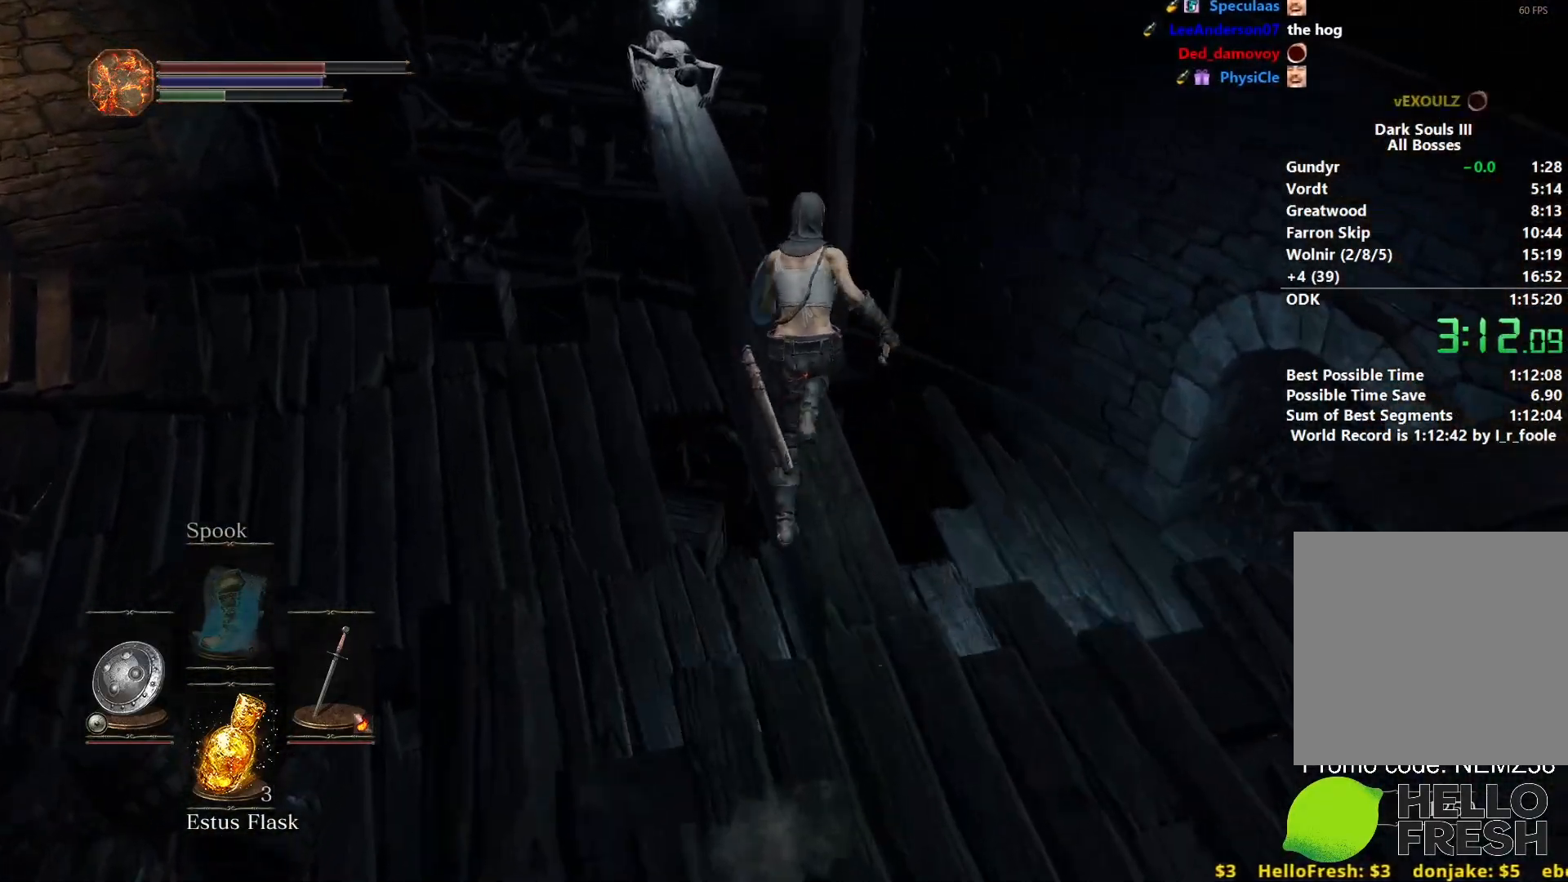
{"buttons": [], "left_stick": "up", "right_stick": "down", "events": [[167, "B", "up"]]}
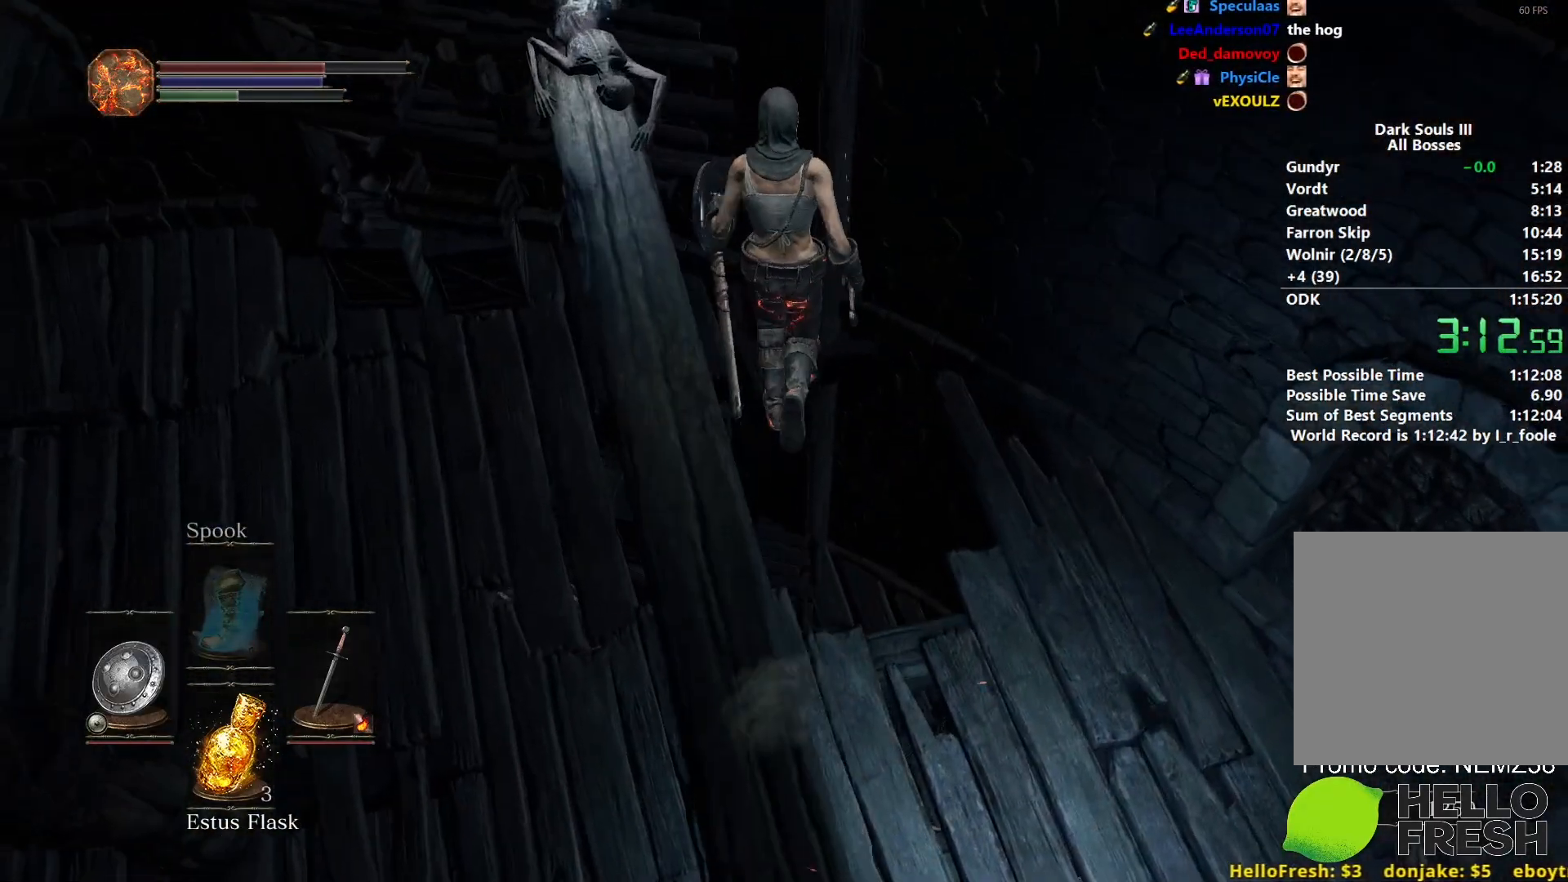
{"buttons": [], "left_stick": "up-right", "right_stick": "right", "events": [[167, "right_stick", "down-right"], [267, "left_stick", "up-right"], [467, "right_stick", "right"]]}